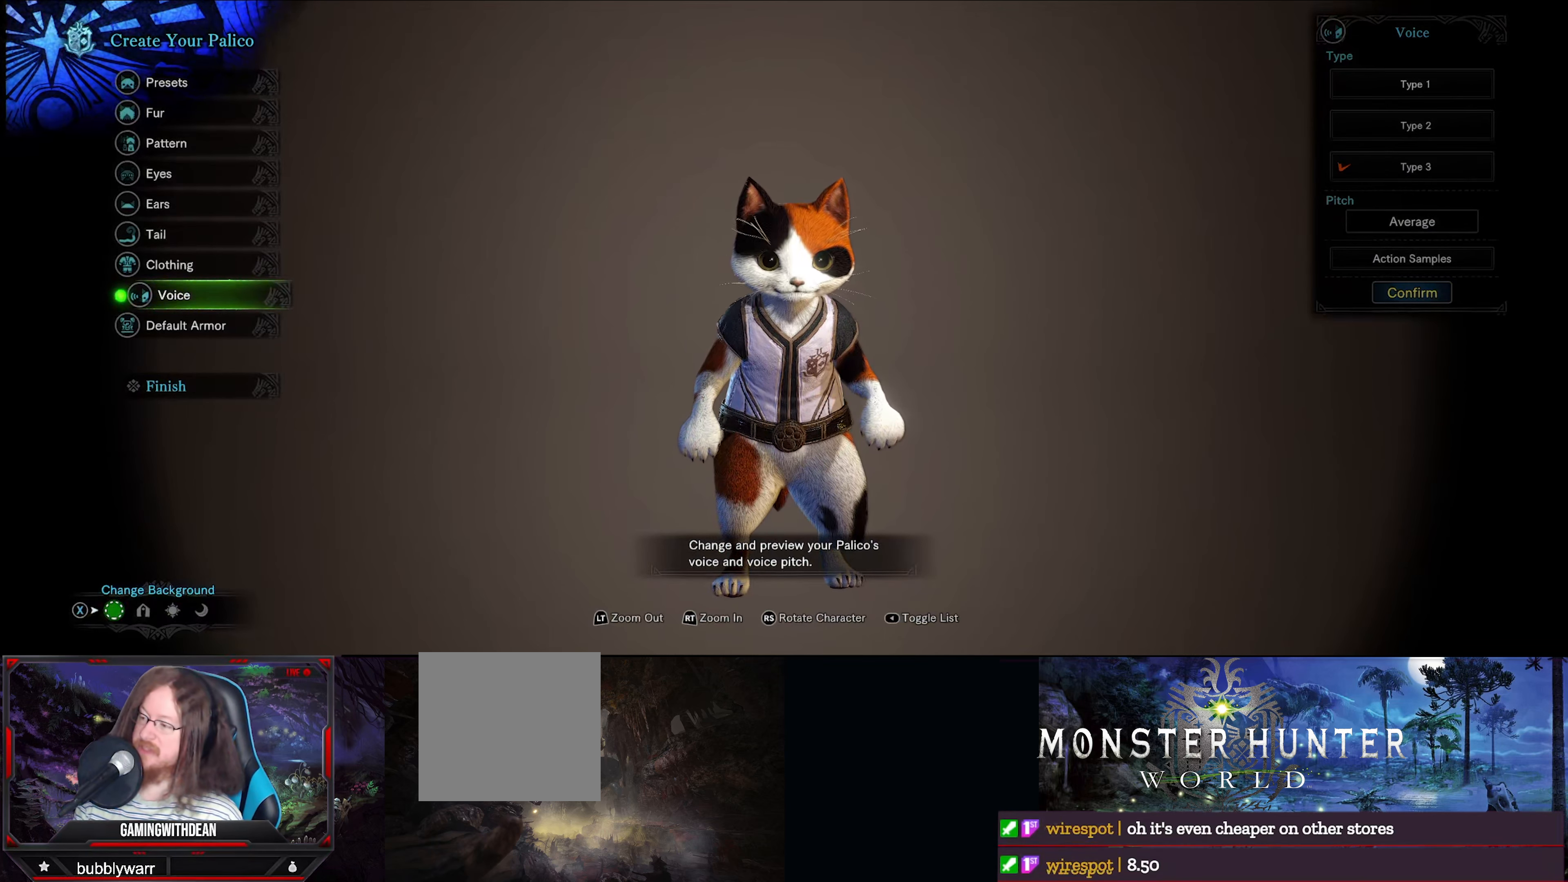
Gameplay with a controller (Xbox layout); each line is a JSON object with the inputs held at the frame after it. "events" lists button and stick changes between this image and that frame as [ms after this image, input, new state], when the widget could be followed in between. Not read: L3 R3.
{"buttons": [], "left_stick": "center", "right_stick": "center", "events": [[167, "DPAD_DOWN", "down"], [300, "DPAD_DOWN", "up"]]}
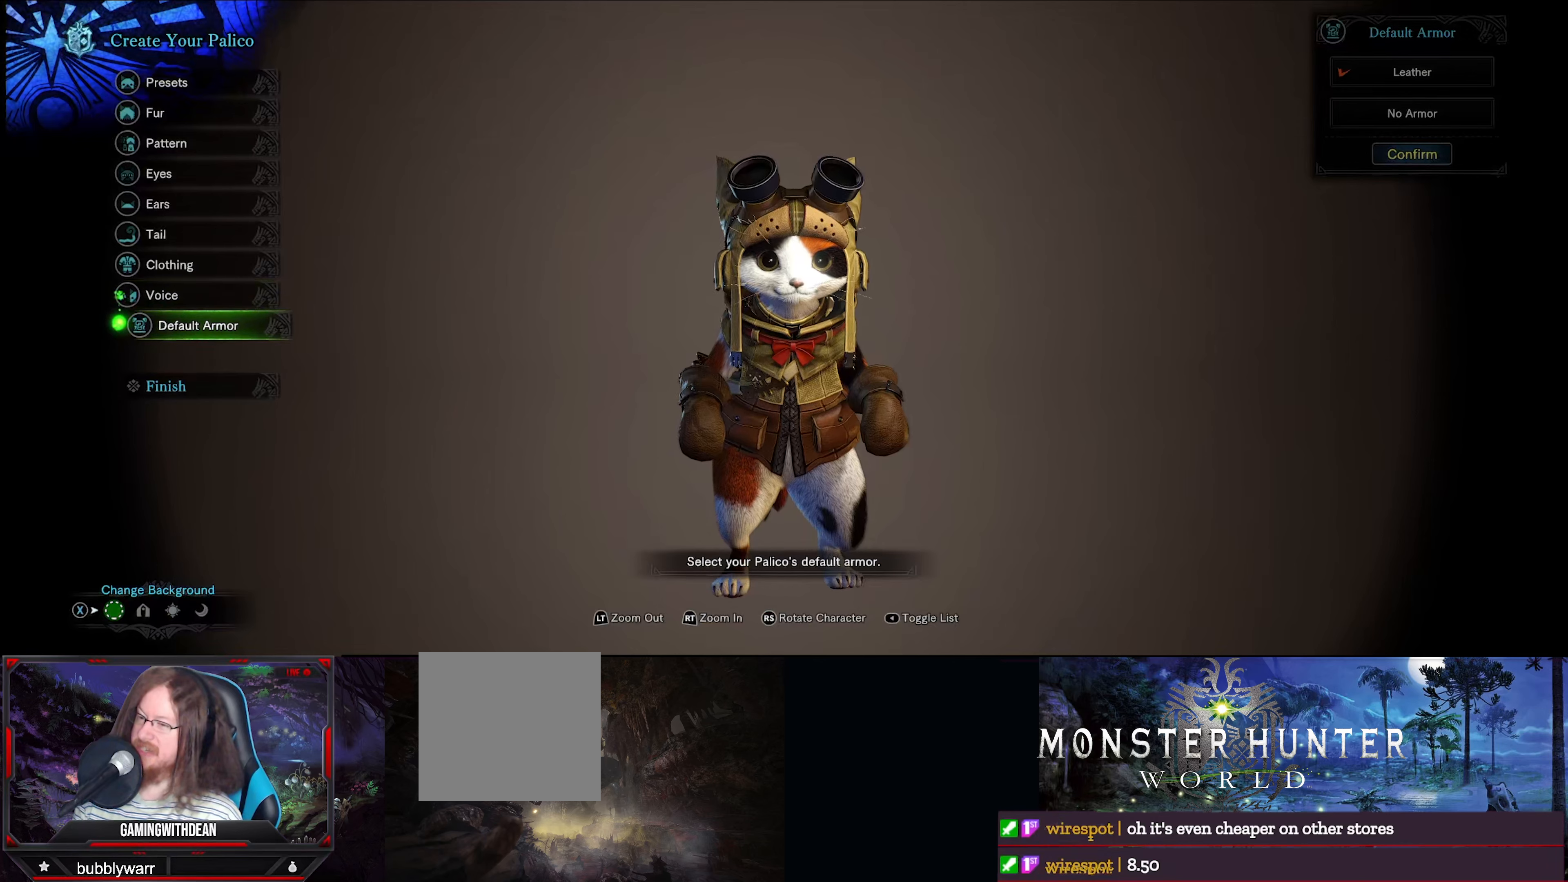
{"buttons": [], "left_stick": "center", "right_stick": "center", "events": []}
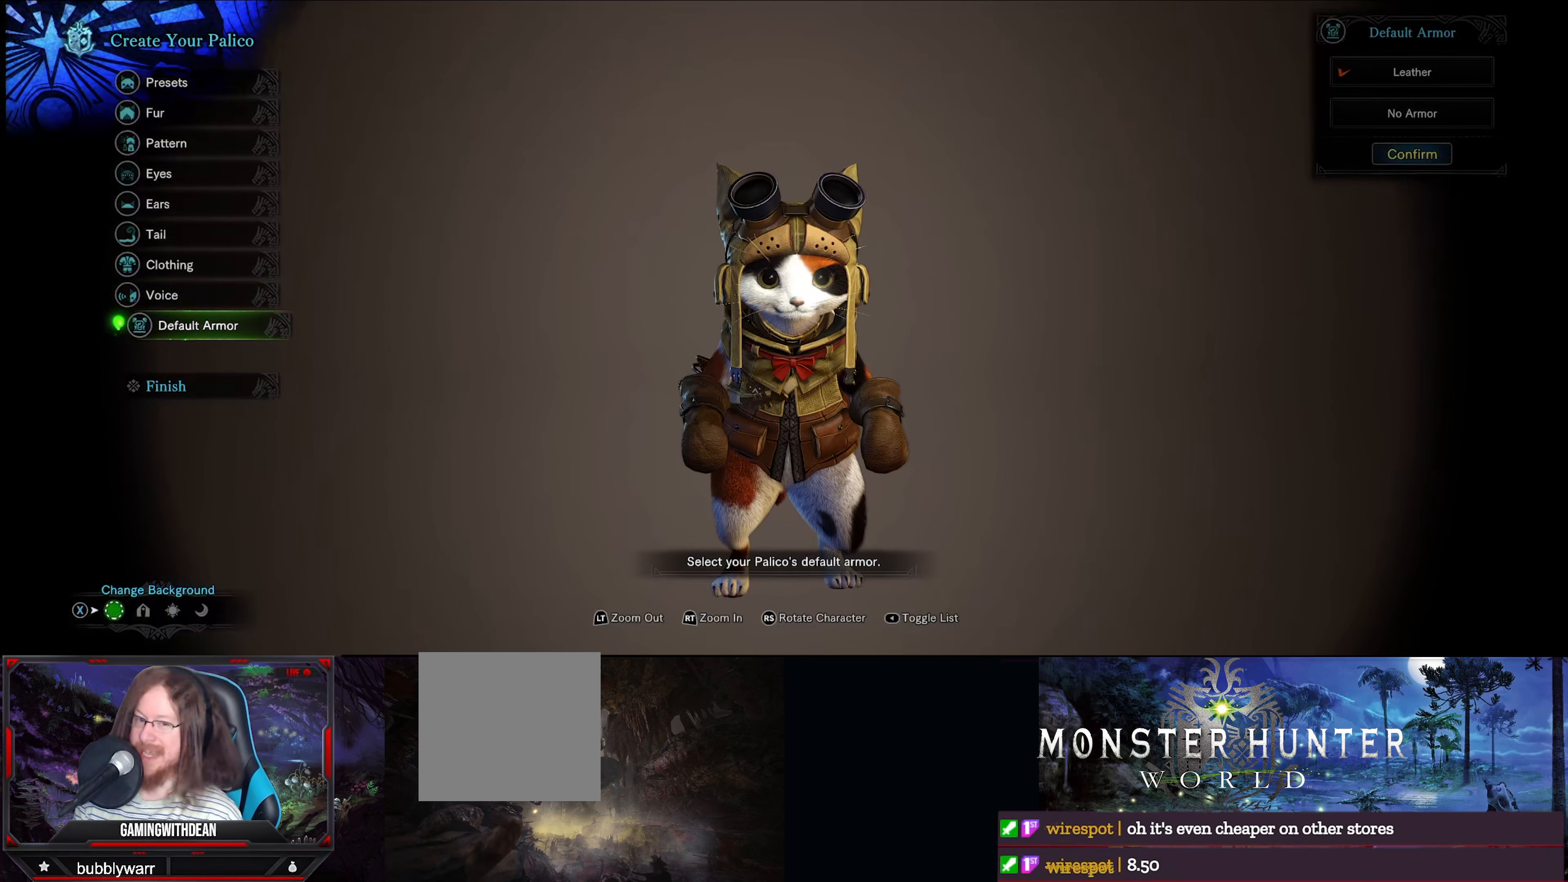
{"buttons": [], "left_stick": "center", "right_stick": "center", "events": []}
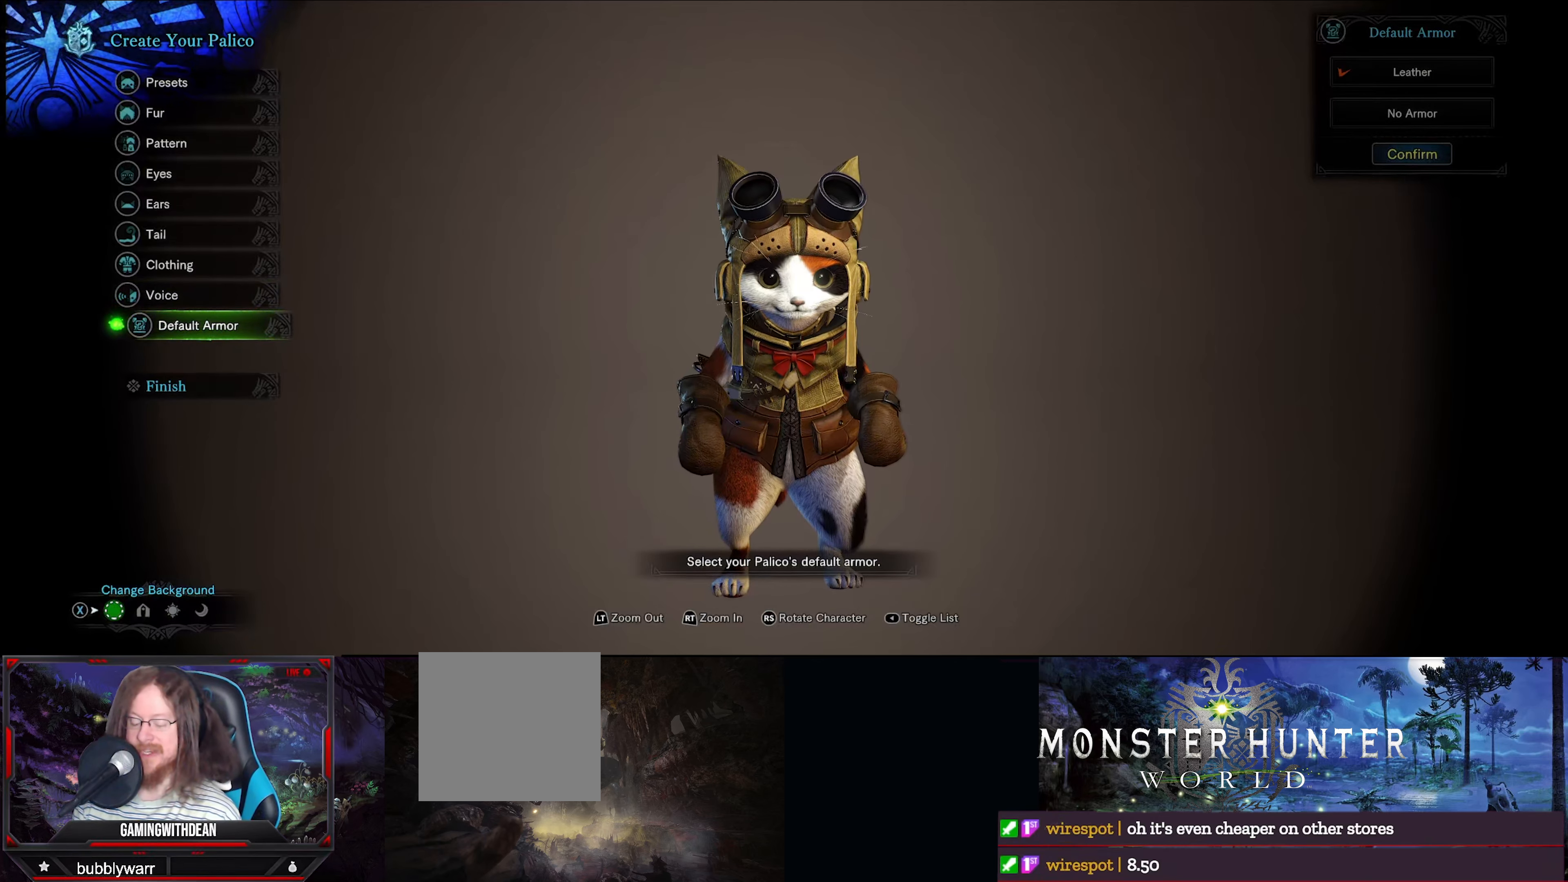
{"buttons": [], "left_stick": "center", "right_stick": "center", "events": []}
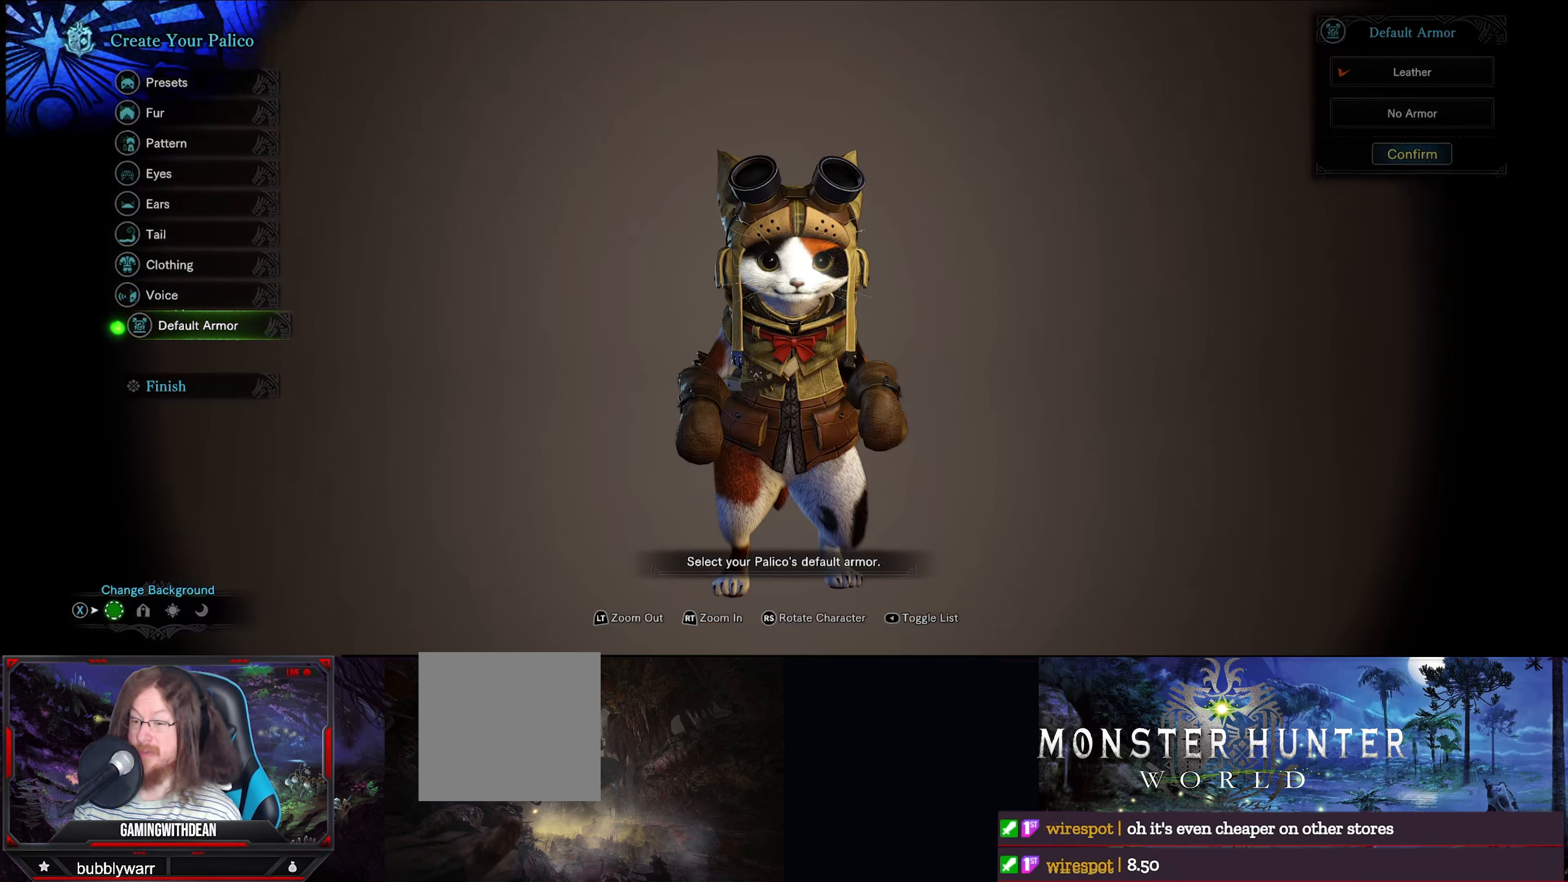
{"buttons": [], "left_stick": "center", "right_stick": "center", "events": []}
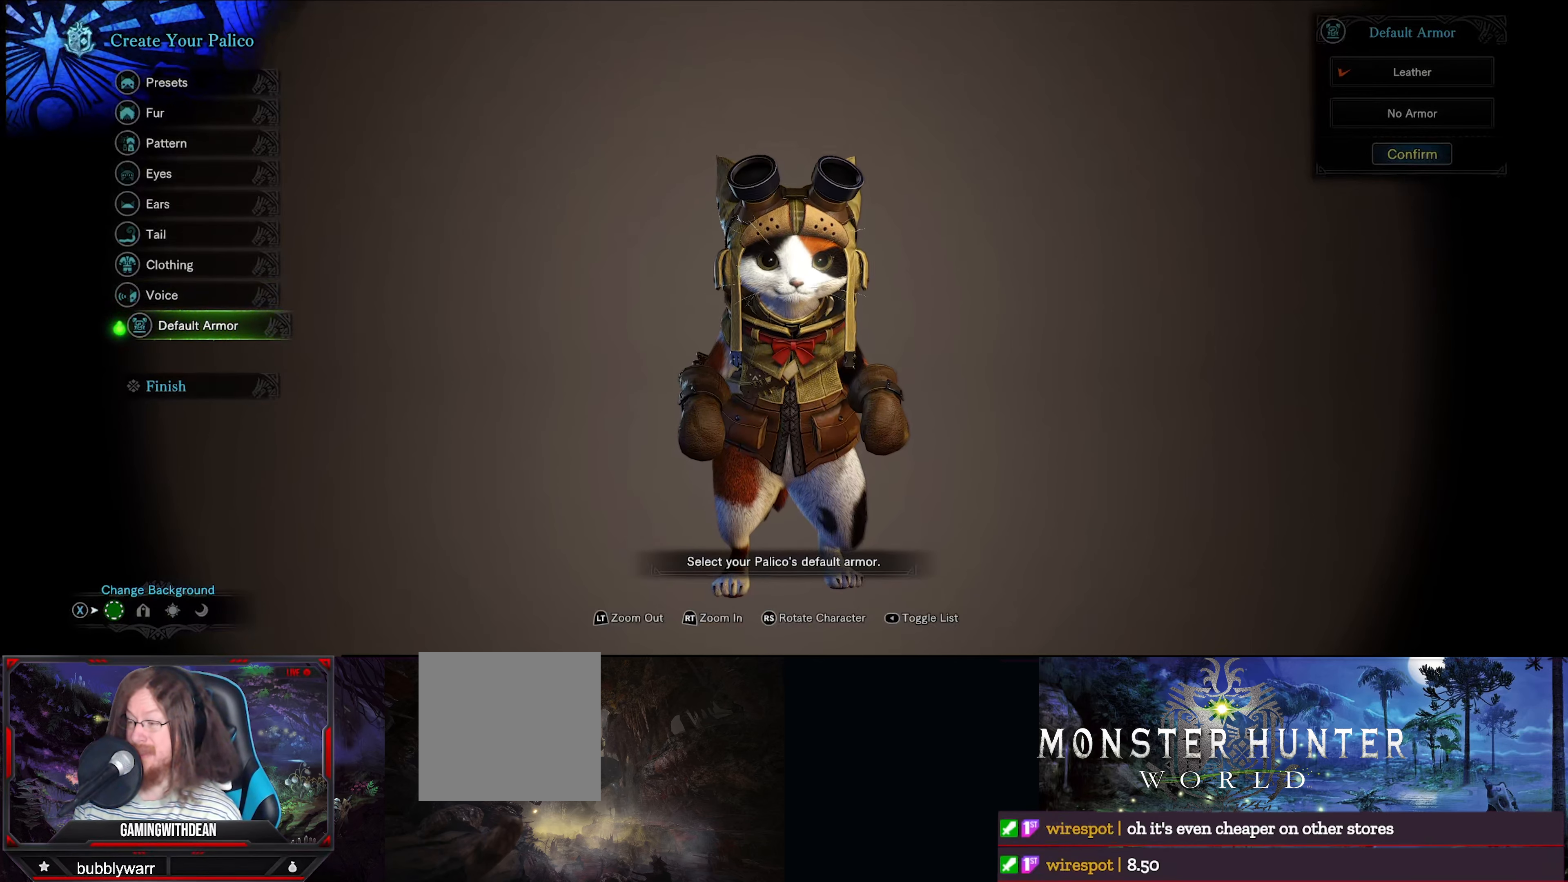
{"buttons": [], "left_stick": "center", "right_stick": "center", "events": []}
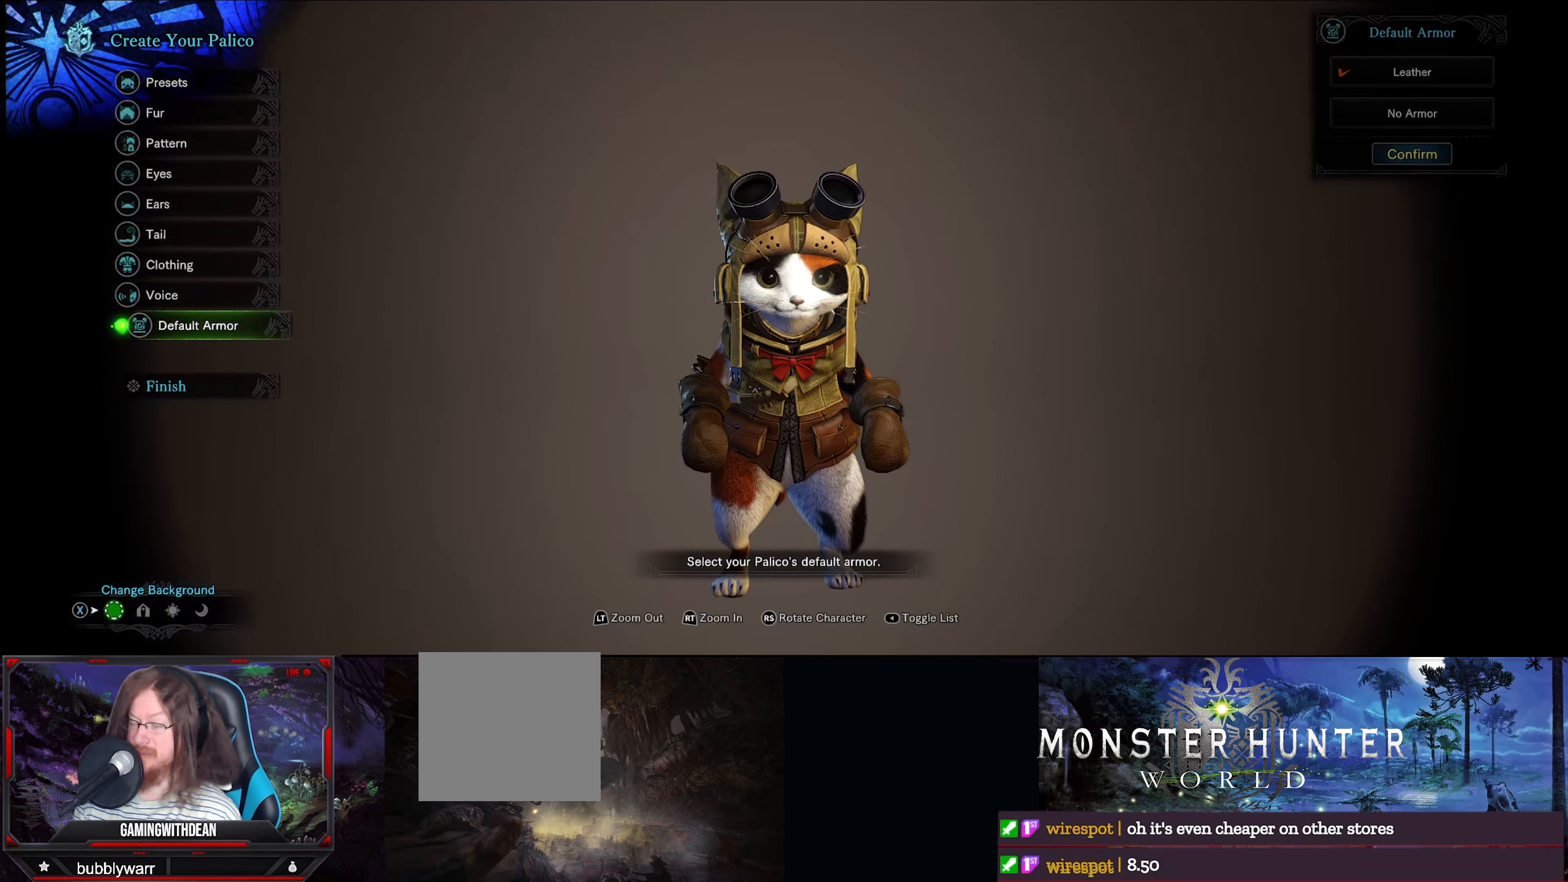
{"buttons": [], "left_stick": "center", "right_stick": "center", "events": [[133, "A", "down"], [266, "A", "up"]]}
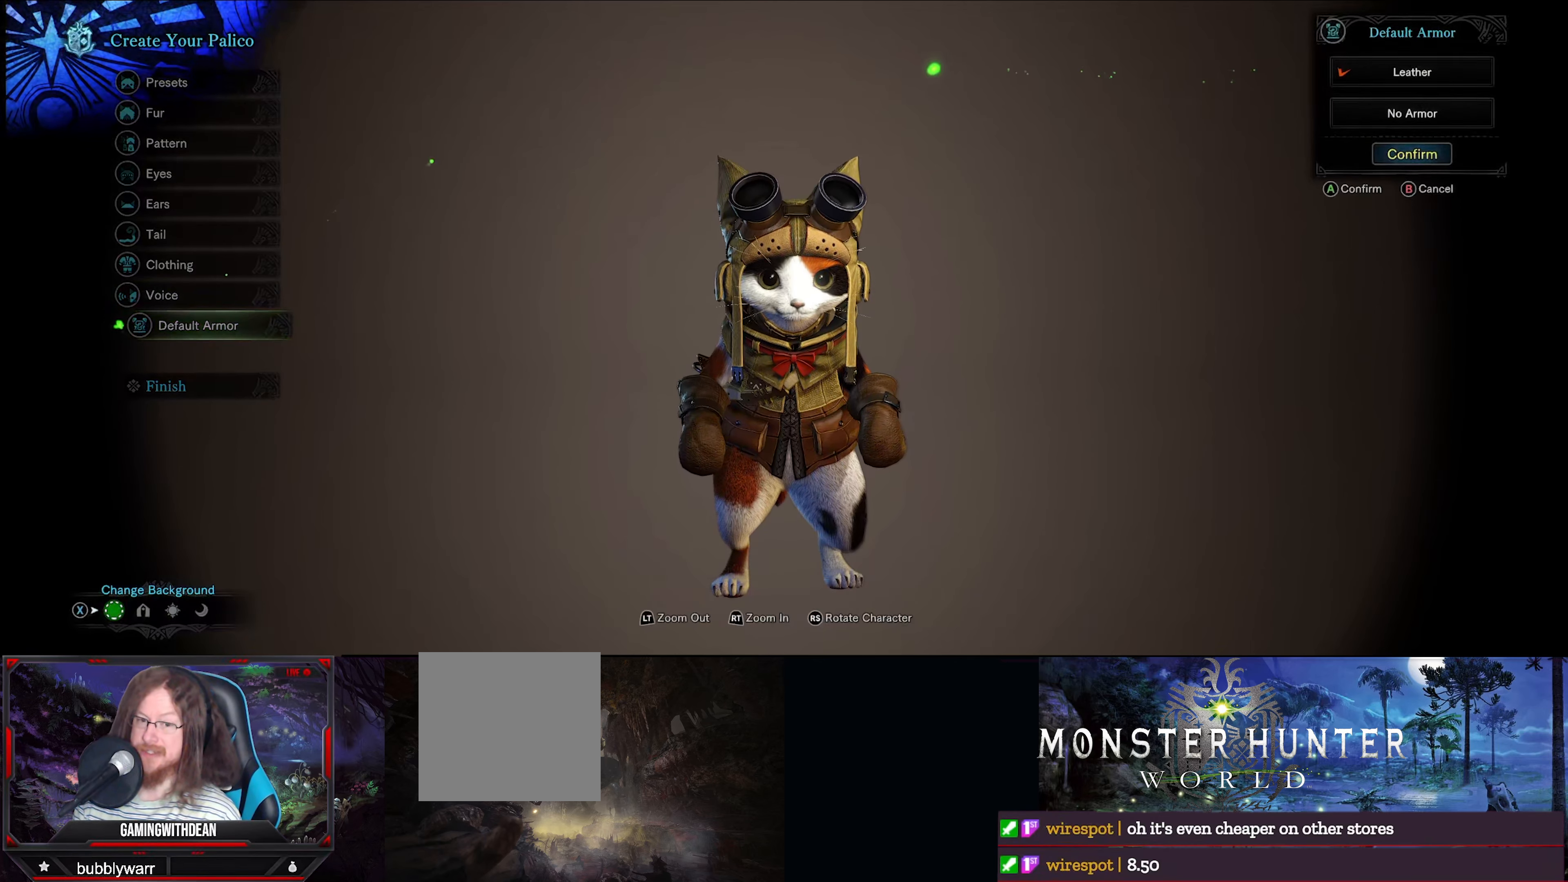
{"buttons": [], "left_stick": "center", "right_stick": "center", "events": []}
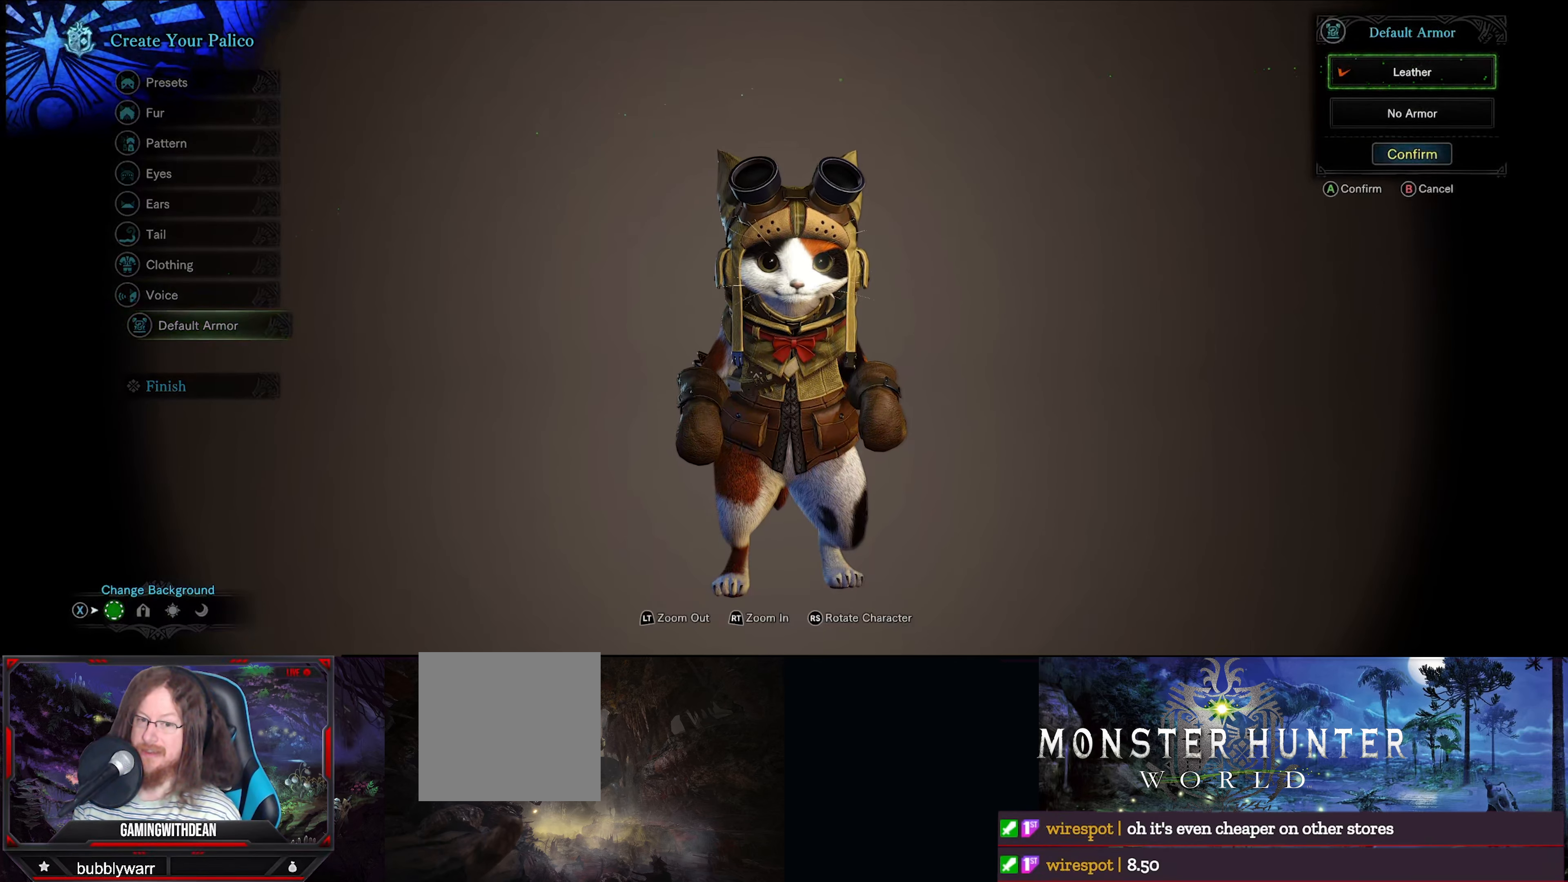
{"buttons": [], "left_stick": "center", "right_stick": "center", "events": []}
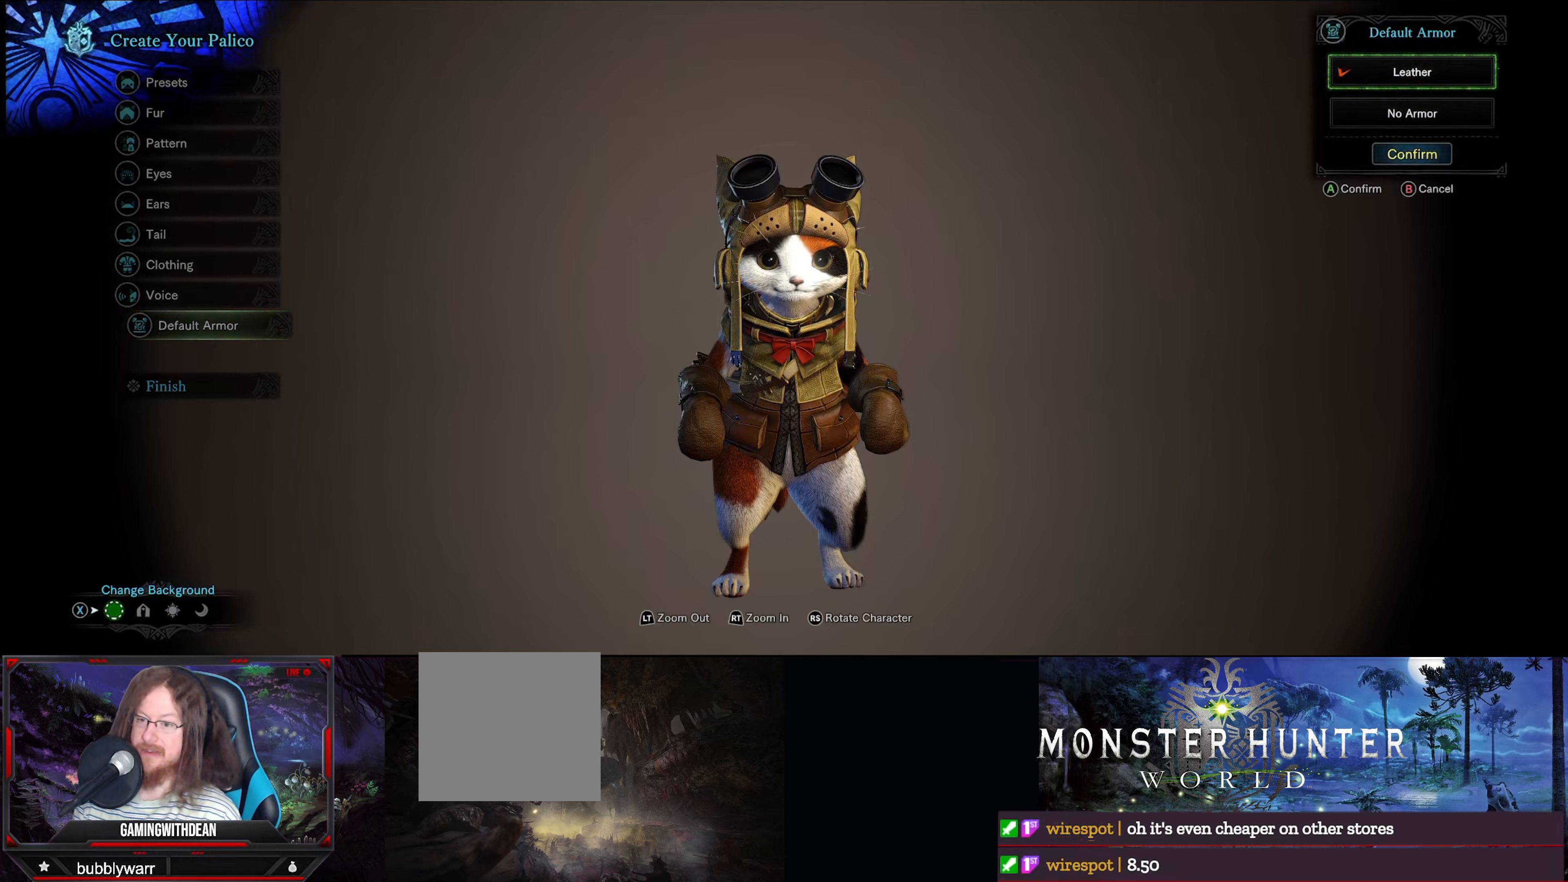
{"buttons": [], "left_stick": "center", "right_stick": "center", "events": [[50, "DPAD_DOWN", "down"], [233, "DPAD_DOWN", "up"]]}
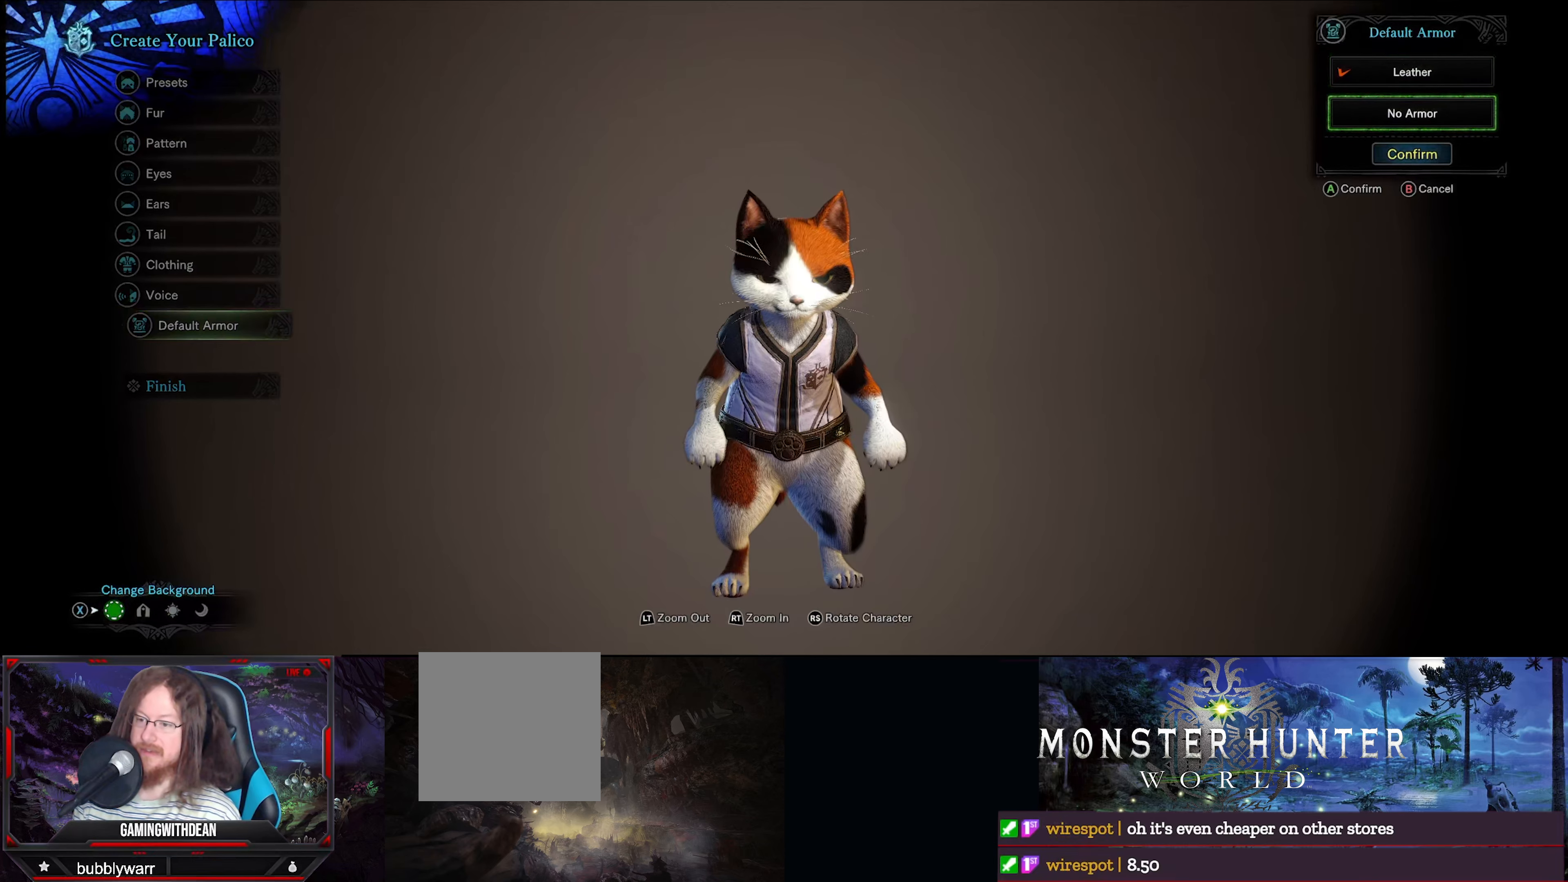
{"buttons": [], "left_stick": "center", "right_stick": "center", "events": [[133, "DPAD_UP", "down"], [300, "DPAD_UP", "up"]]}
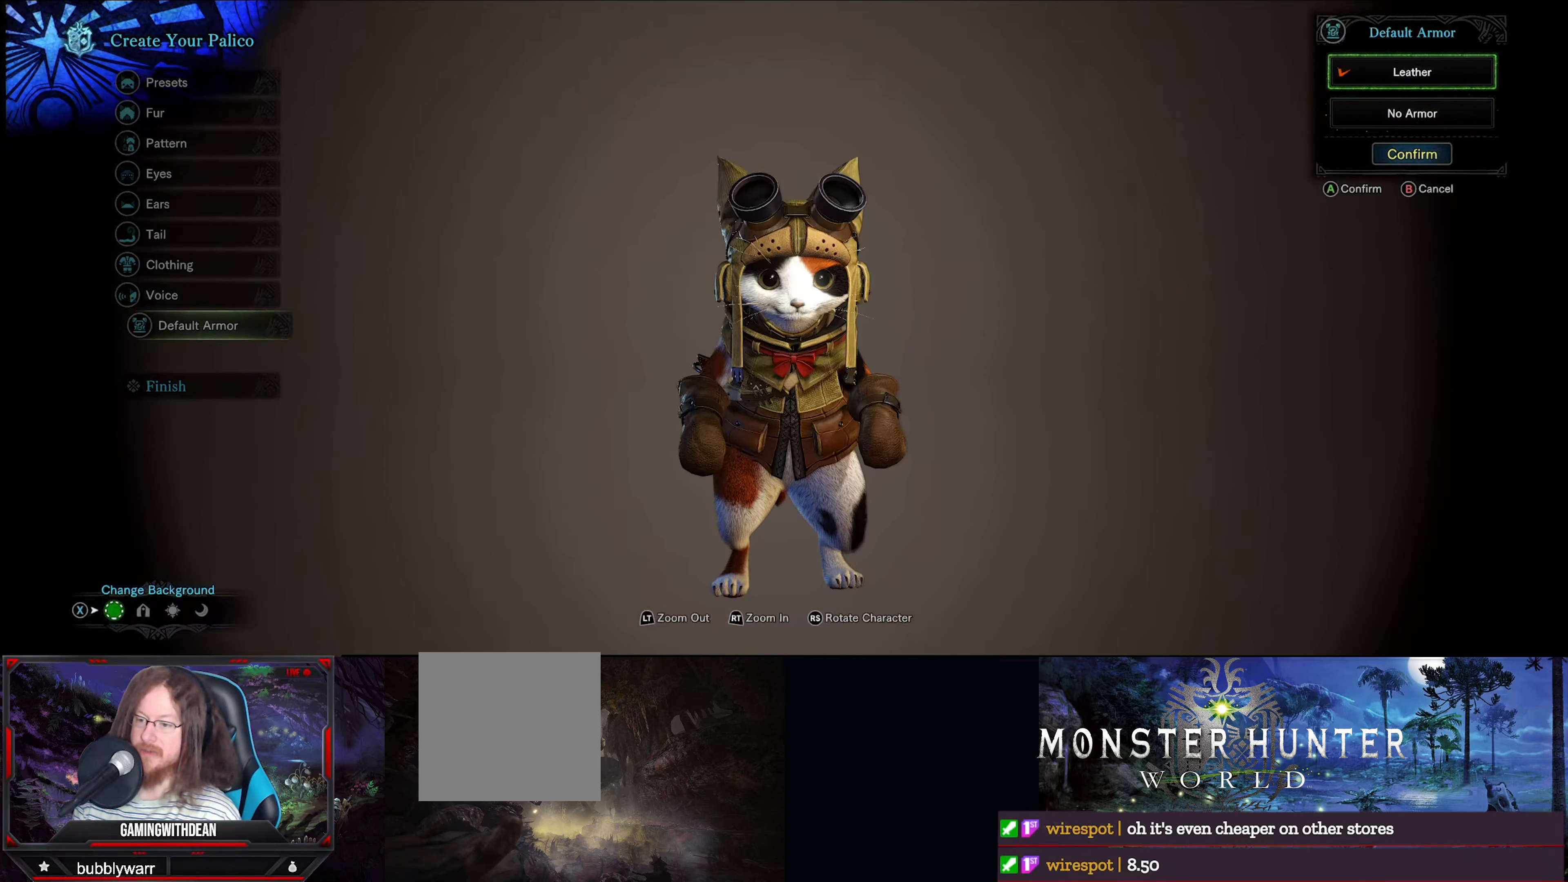
{"buttons": [], "left_stick": "center", "right_stick": "right", "events": [[267, "right_stick", "right"]]}
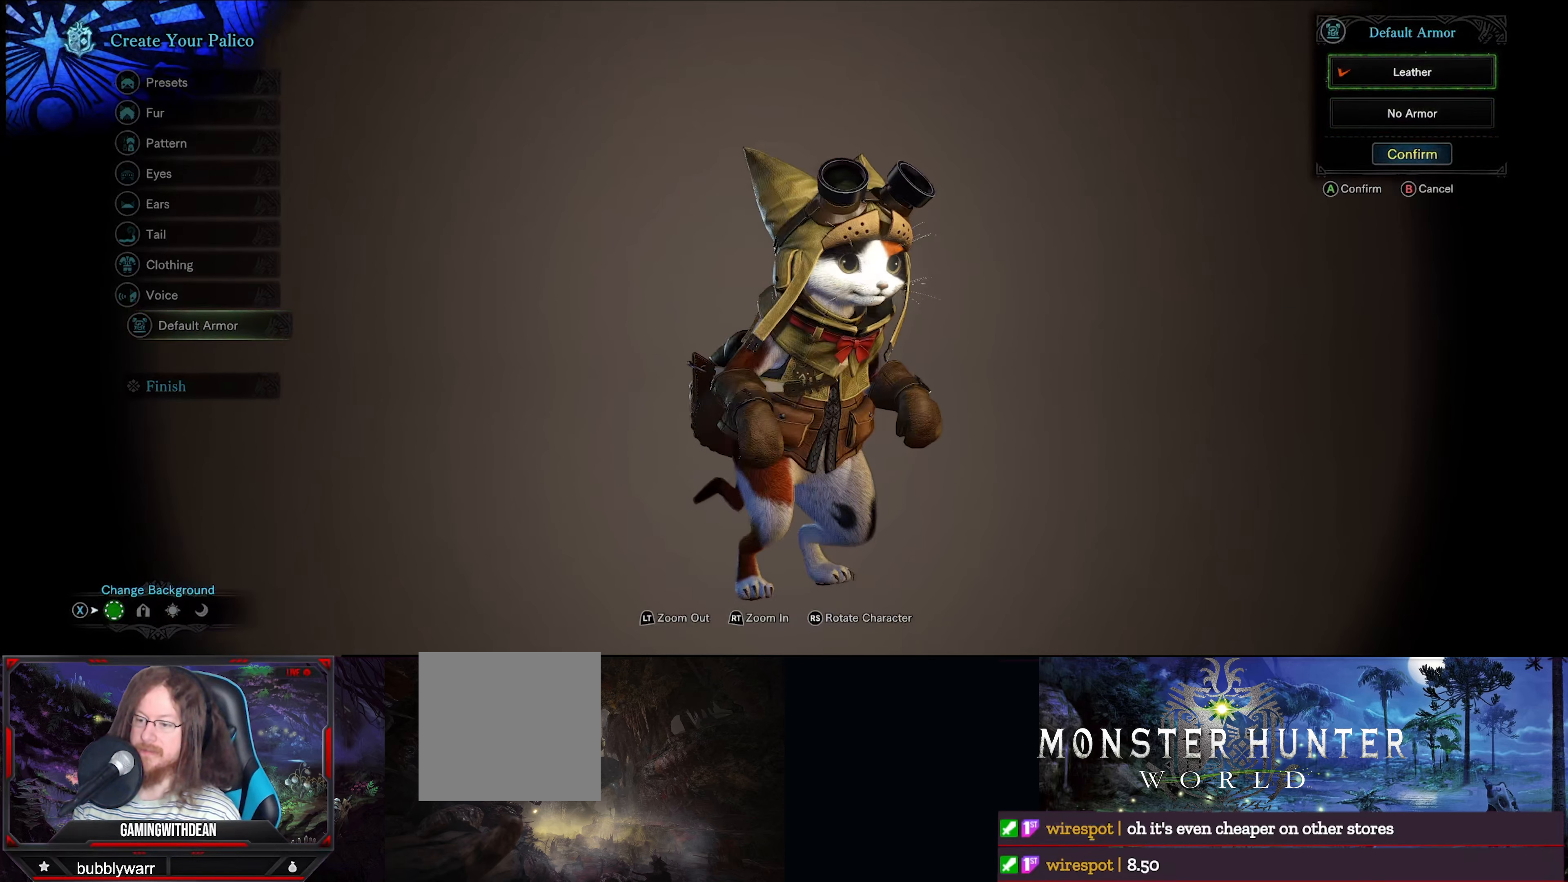
{"buttons": [], "left_stick": "center", "right_stick": "right", "events": []}
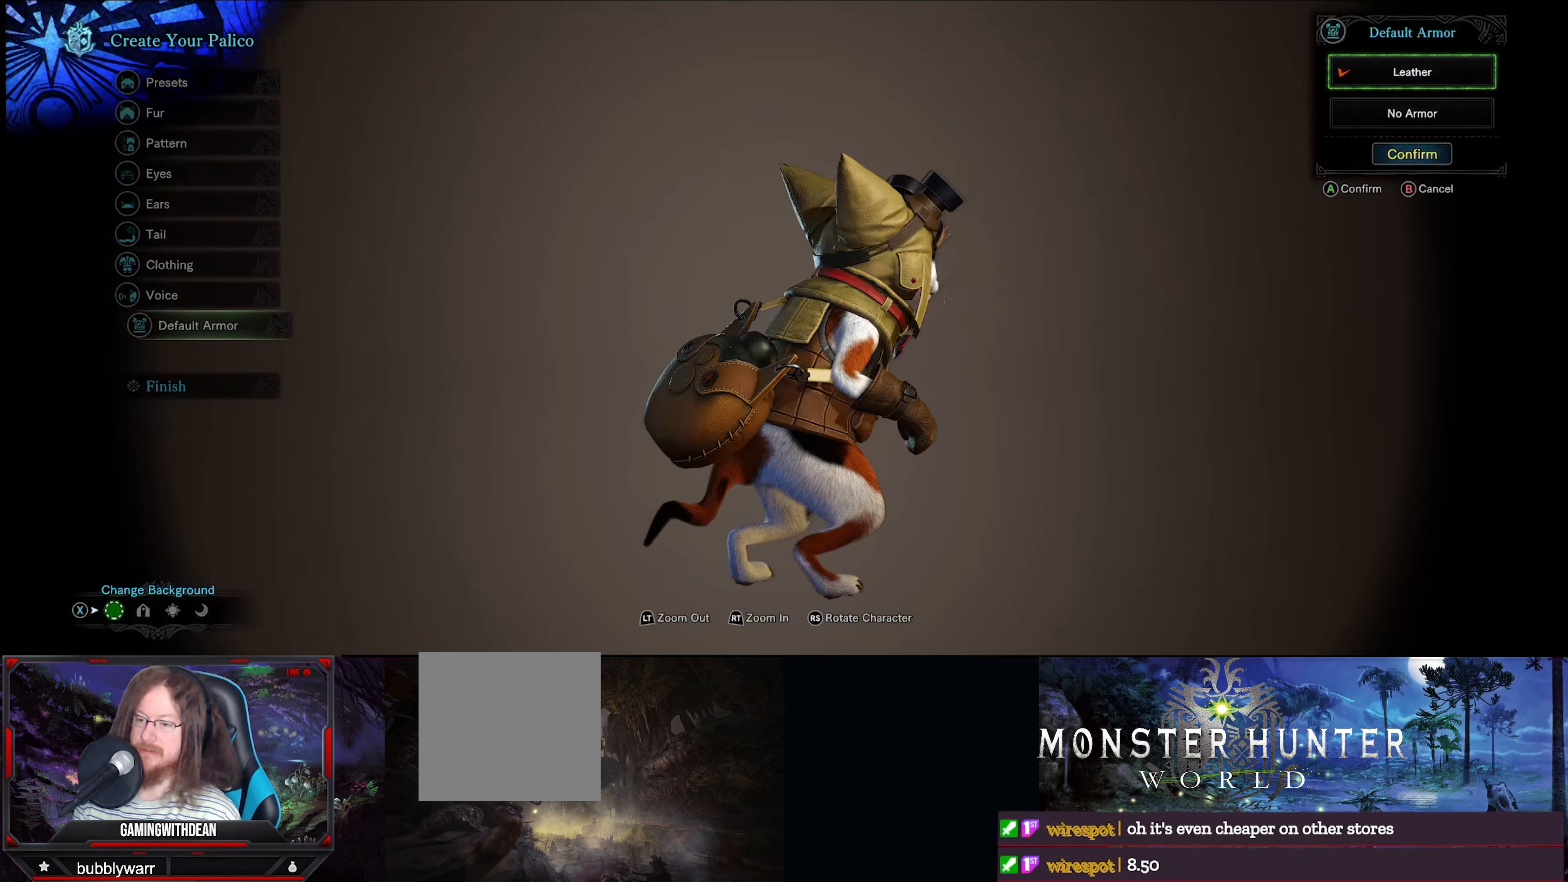
{"buttons": [], "left_stick": "center", "right_stick": "left", "events": [[83, "right_stick", "center"], [483, "right_stick", "left"]]}
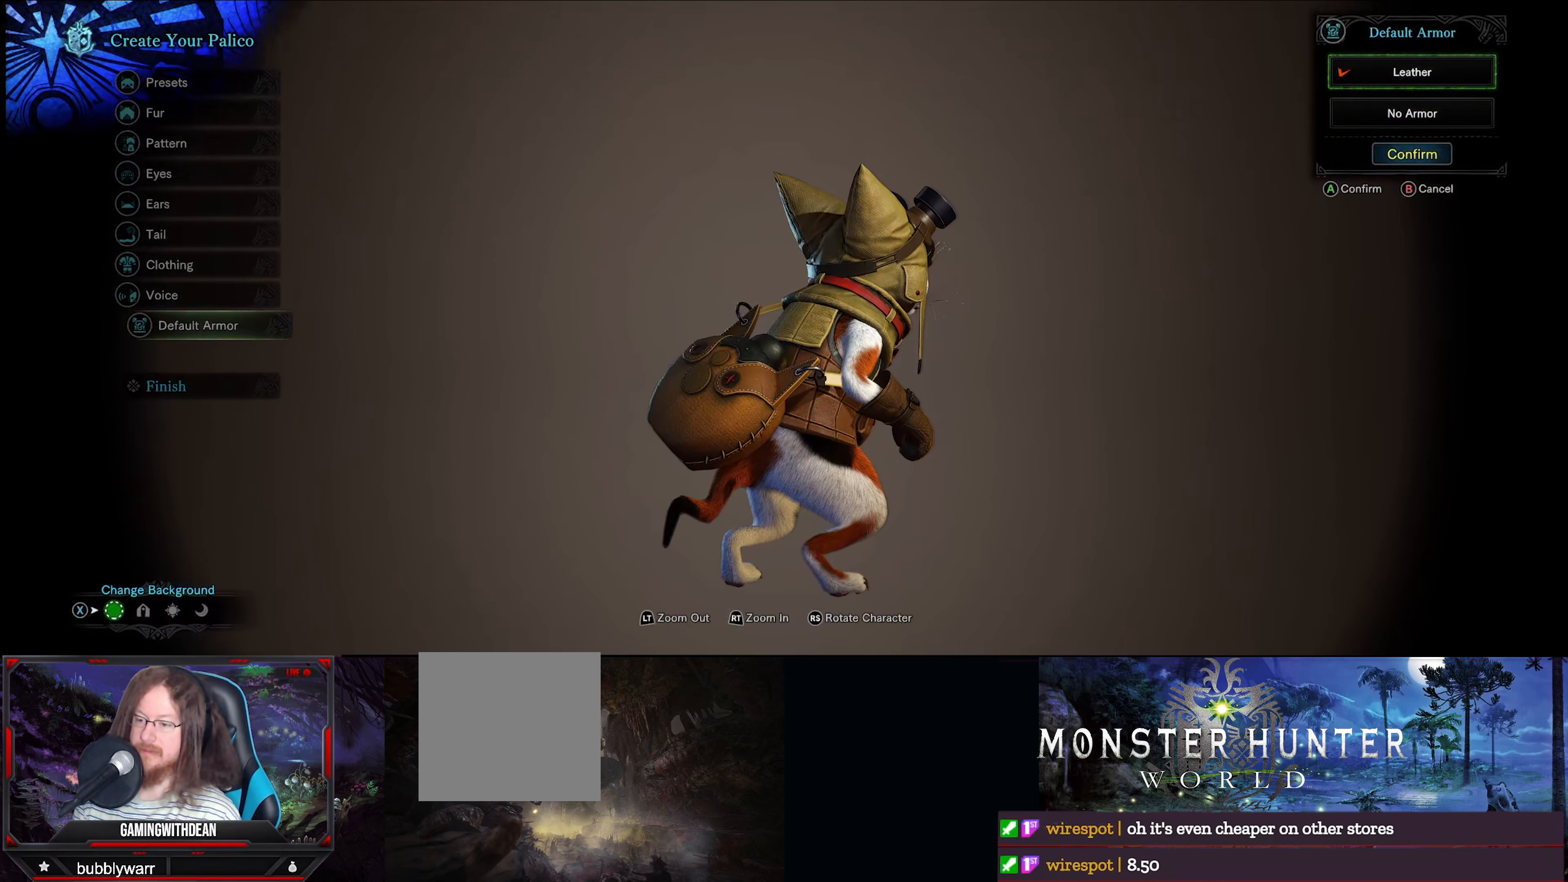
{"buttons": [], "left_stick": "center", "right_stick": "center", "events": [[200, "right_stick", "center"]]}
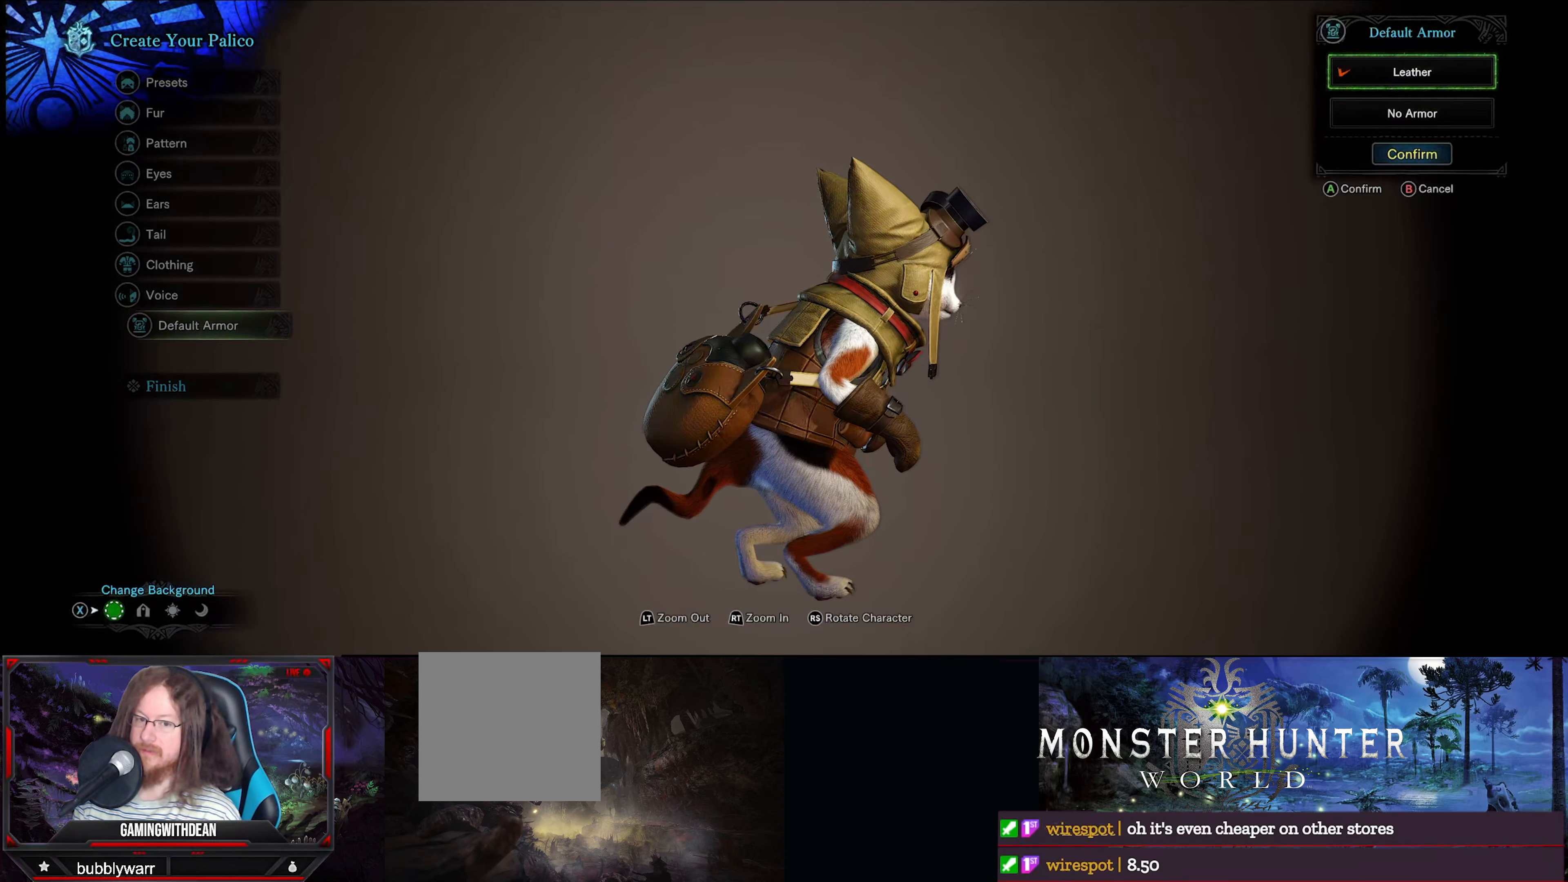
{"buttons": ["DPAD_DOWN"], "left_stick": "center", "right_stick": "center", "events": [[417, "DPAD_DOWN", "down"]]}
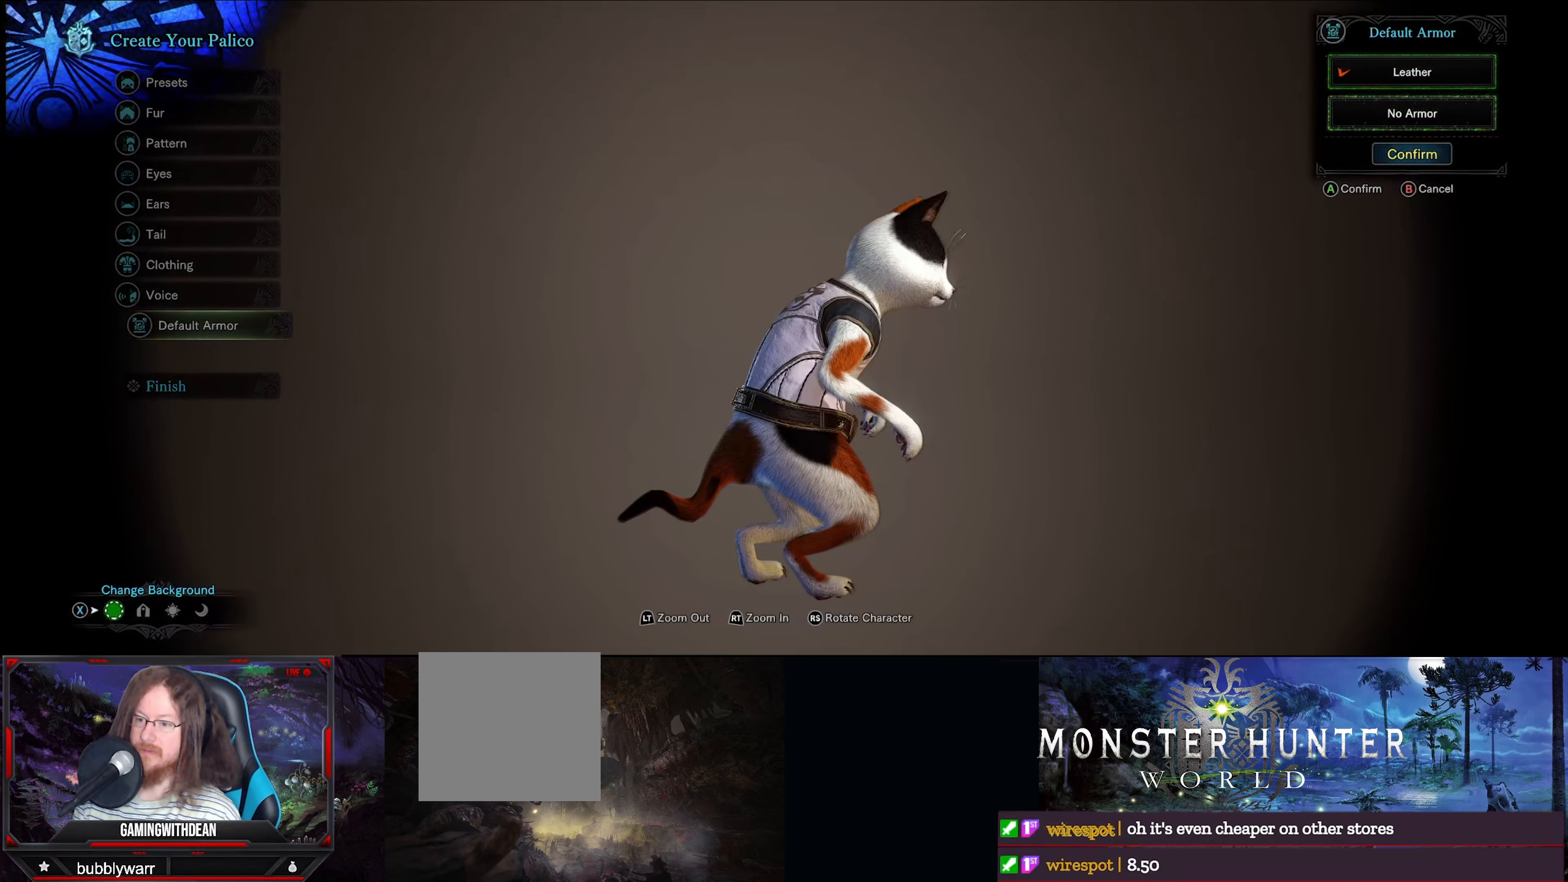
{"buttons": [], "left_stick": "center", "right_stick": "center", "events": [[83, "DPAD_DOWN", "up"]]}
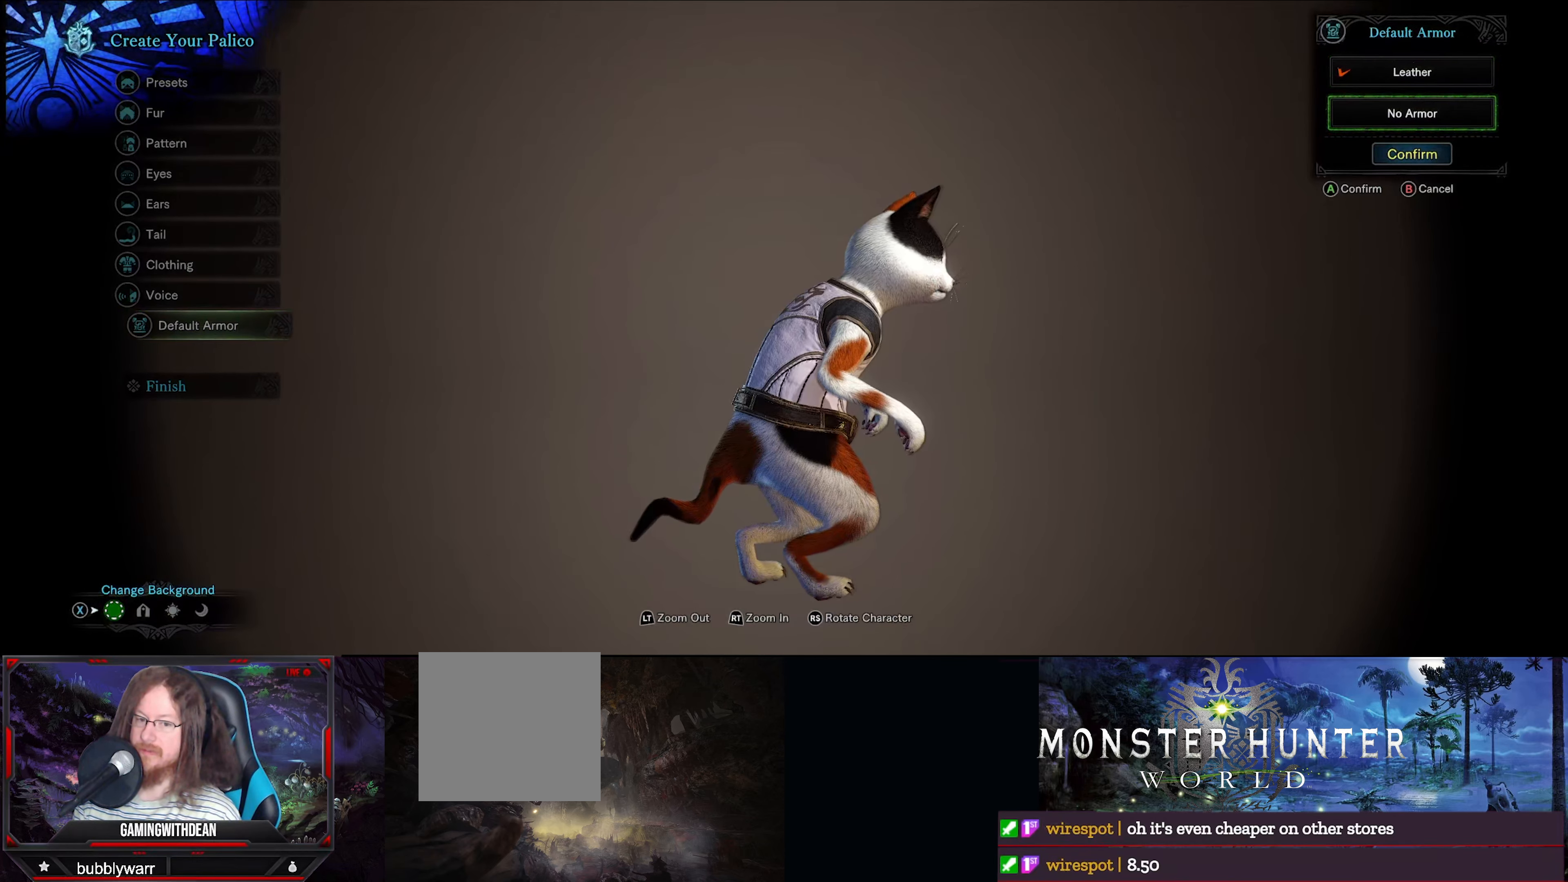
{"buttons": [], "left_stick": "center", "right_stick": "center", "events": [[33, "DPAD_UP", "down"], [200, "DPAD_UP", "up"]]}
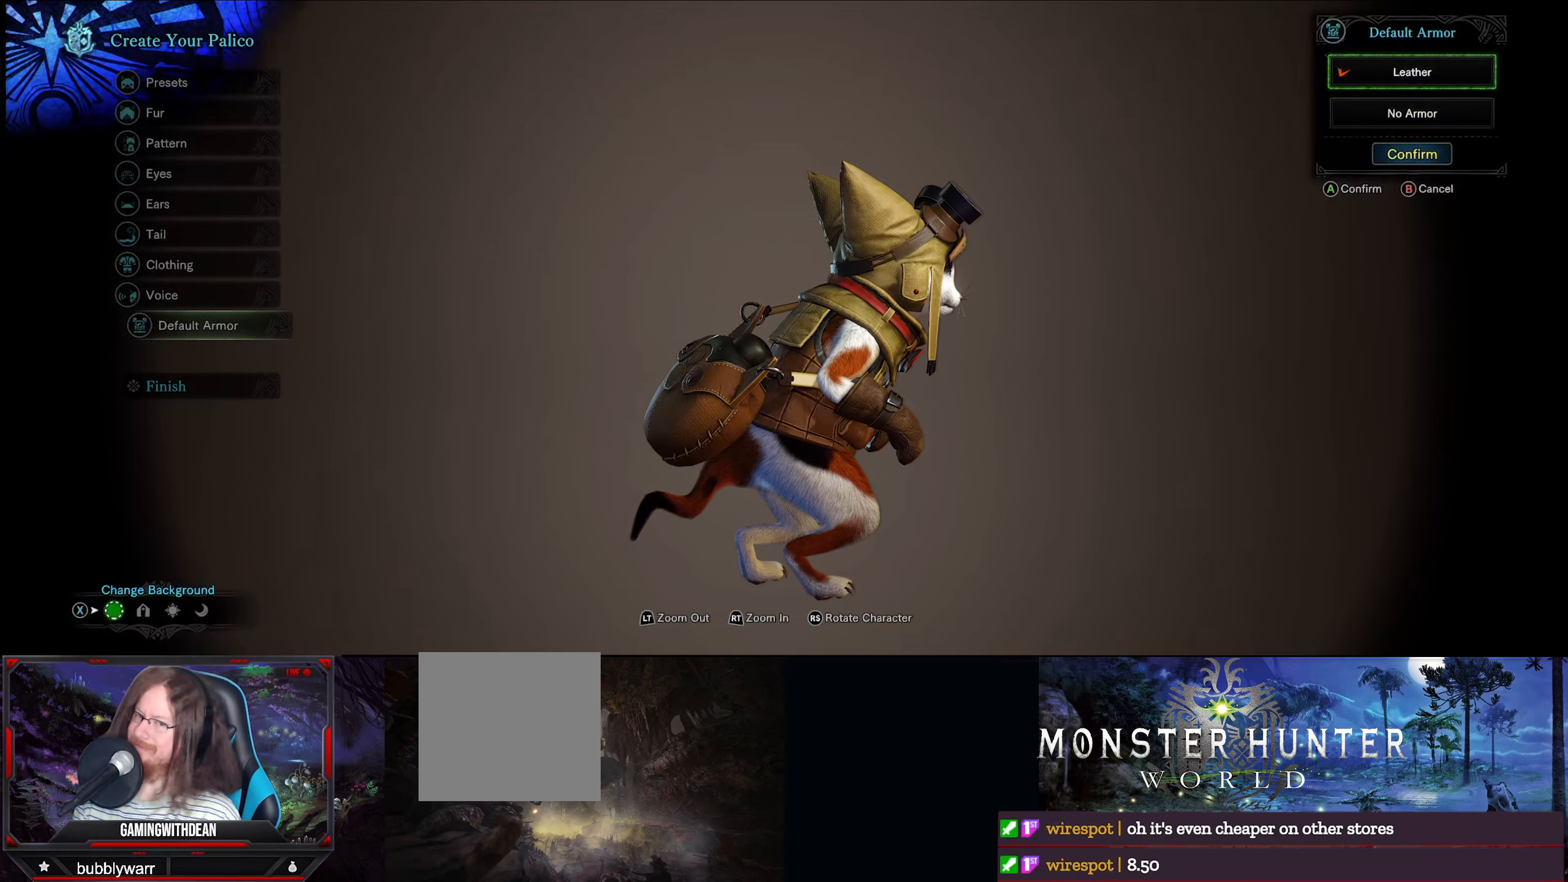
{"buttons": [], "left_stick": "center", "right_stick": "left", "events": [[67, "right_stick", "left"]]}
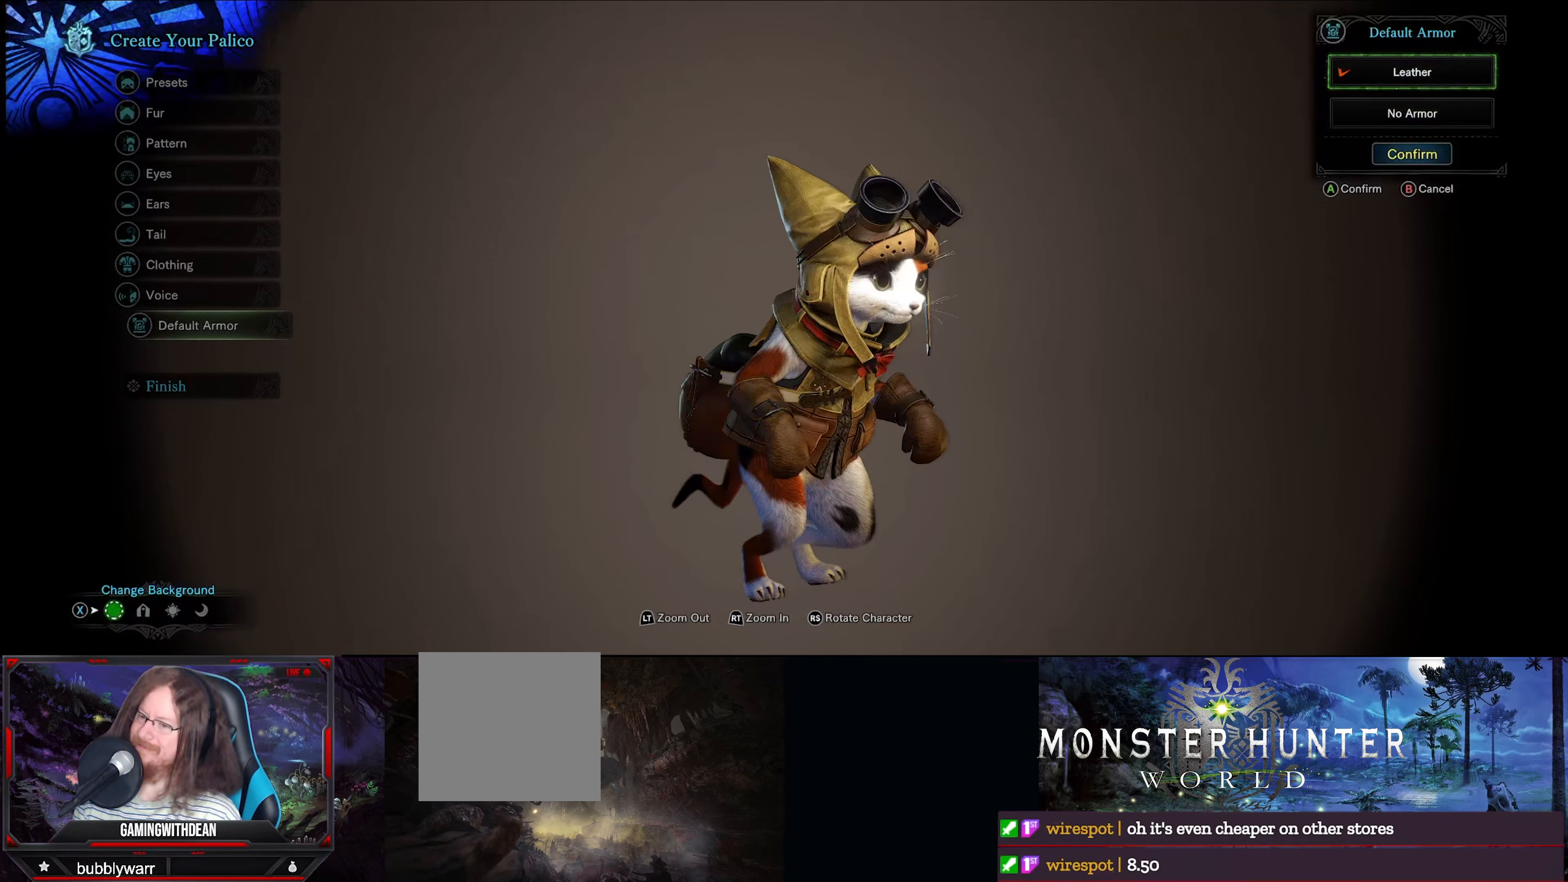
{"buttons": [], "left_stick": "center", "right_stick": "center", "events": [[134, "right_stick", "center"], [184, "DPAD_DOWN", "down"], [367, "DPAD_DOWN", "up"]]}
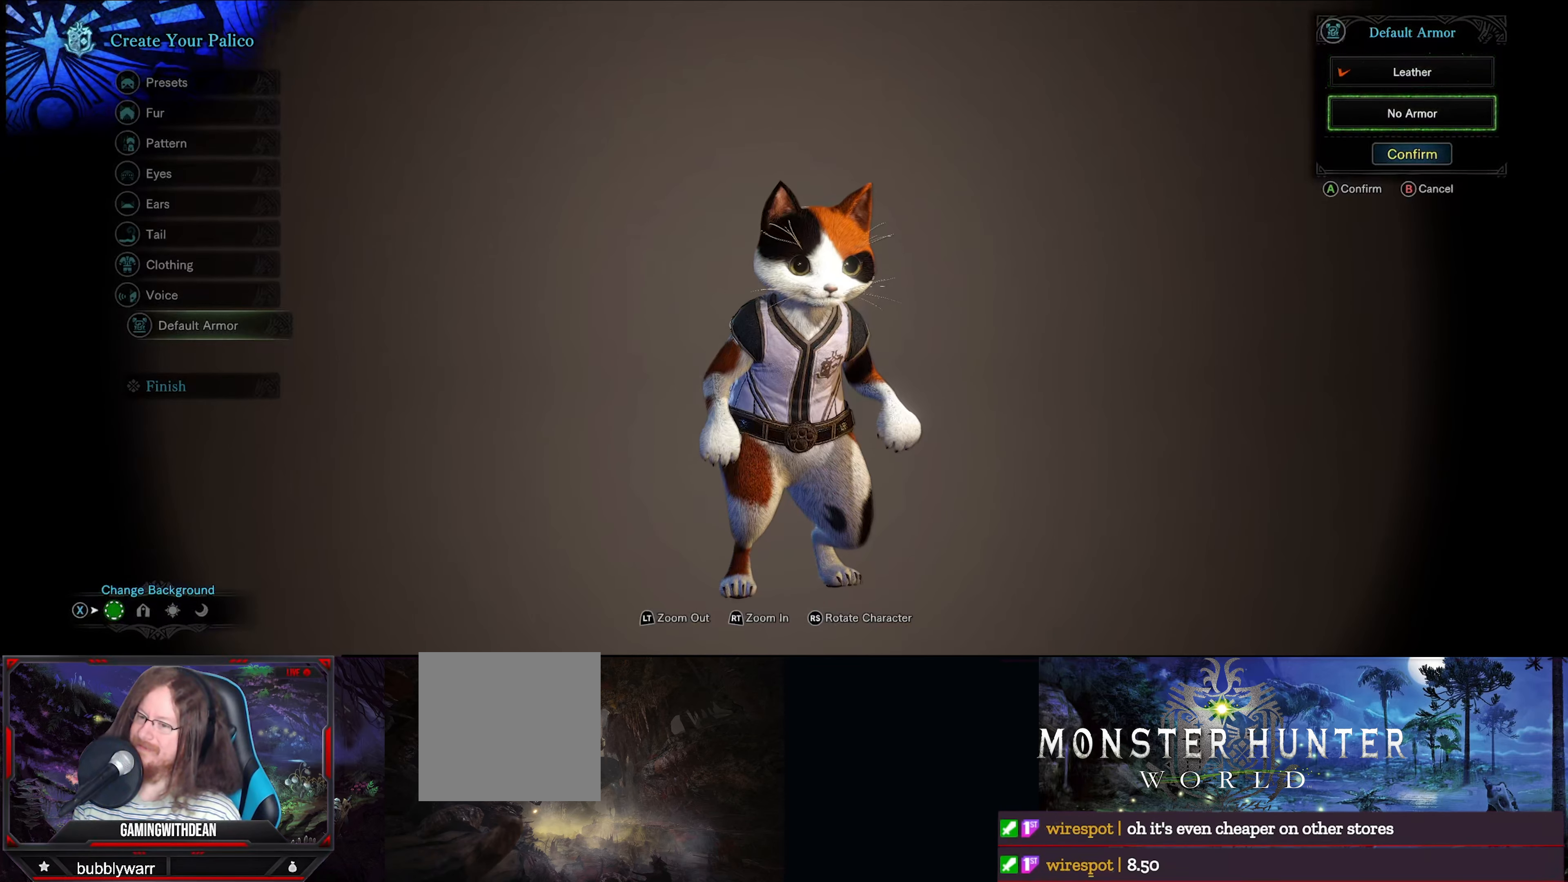
{"buttons": [], "left_stick": "center", "right_stick": "left", "events": [[484, "right_stick", "left"]]}
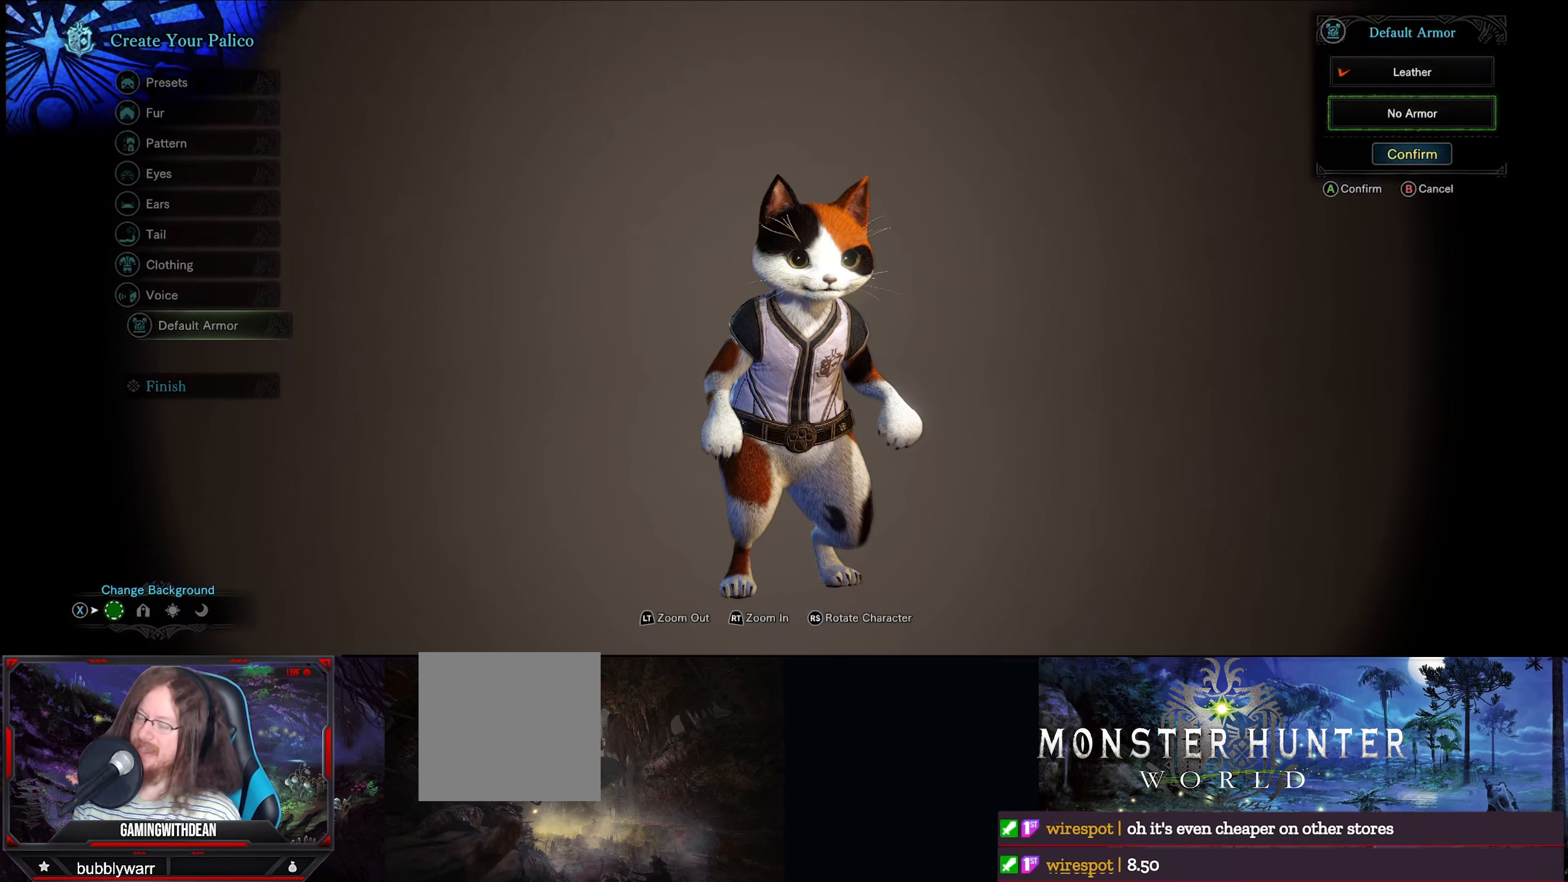
{"buttons": [], "left_stick": "center", "right_stick": "left", "events": []}
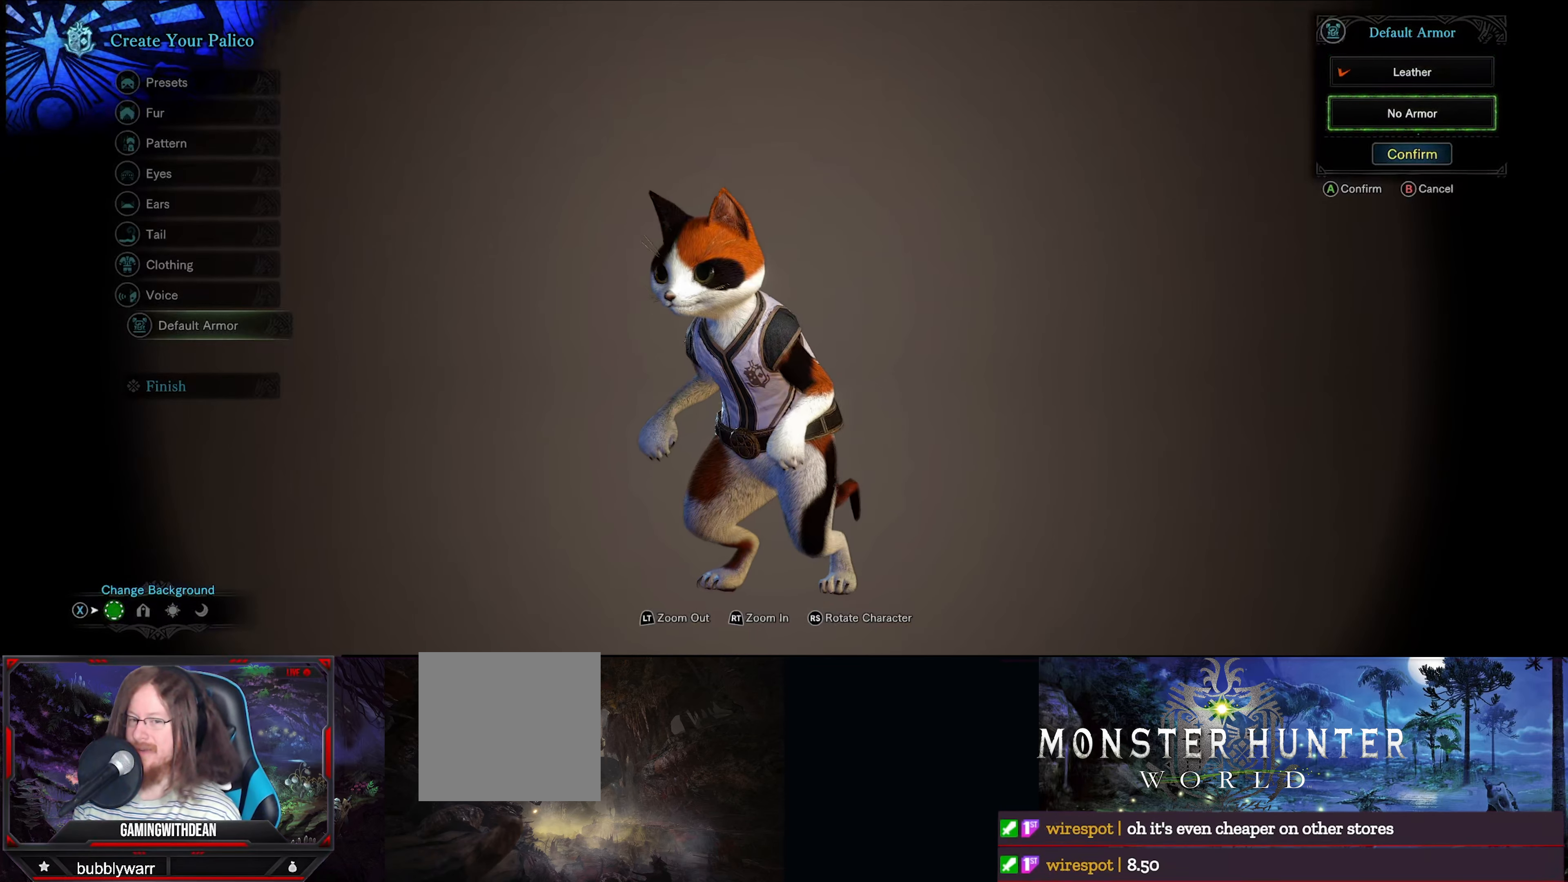
{"buttons": [], "left_stick": "center", "right_stick": "center", "events": [[67, "right_stick", "center"], [334, "DPAD_UP", "down"], [484, "DPAD_UP", "up"]]}
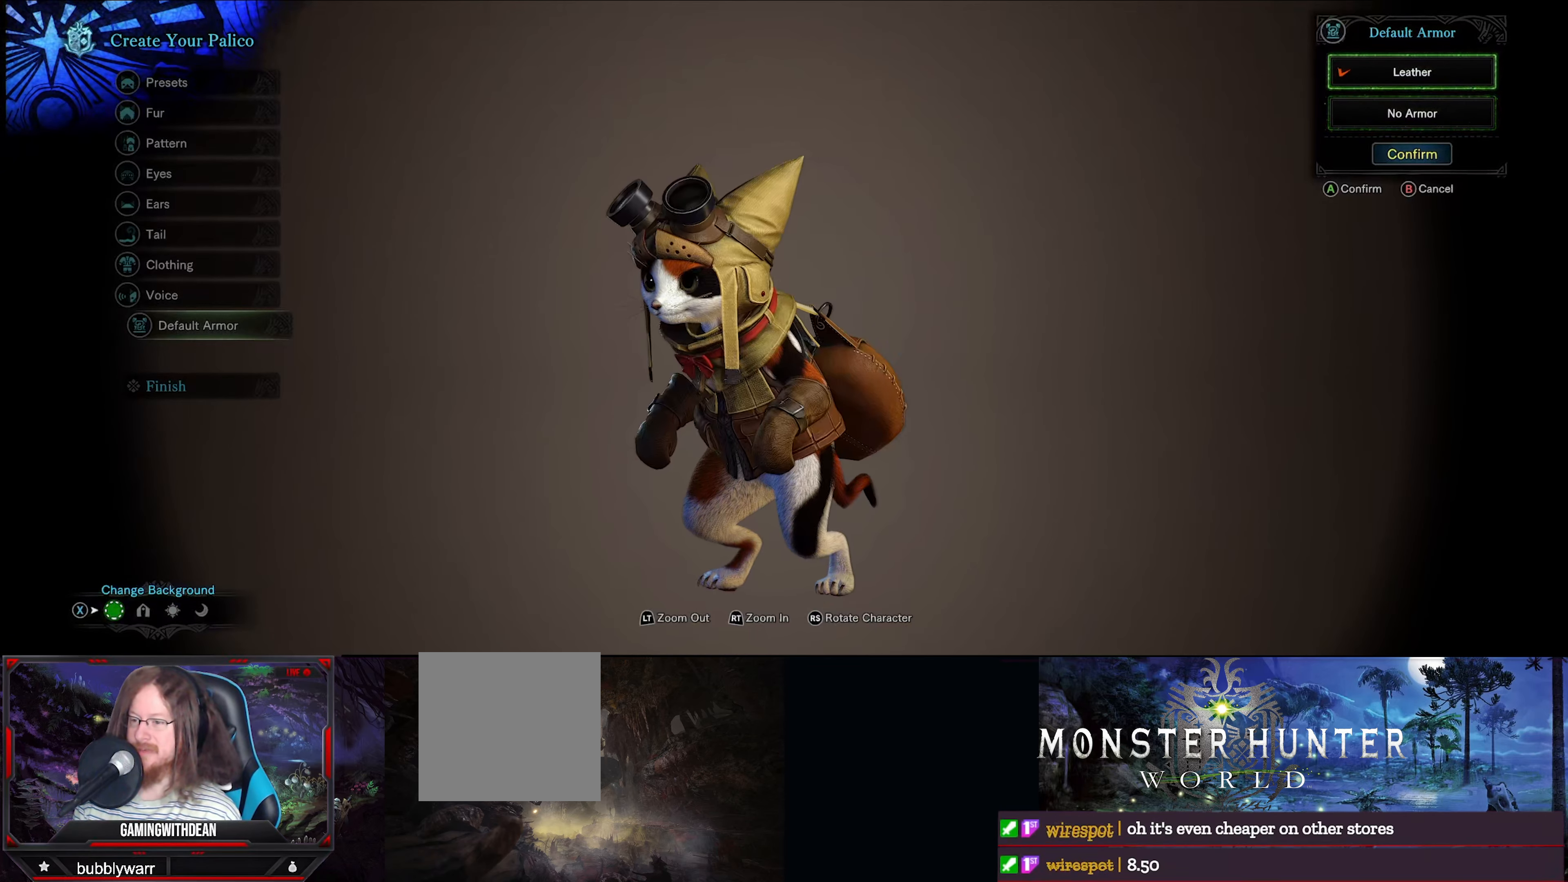
{"buttons": [], "left_stick": "center", "right_stick": "right", "events": [[434, "right_stick", "right"]]}
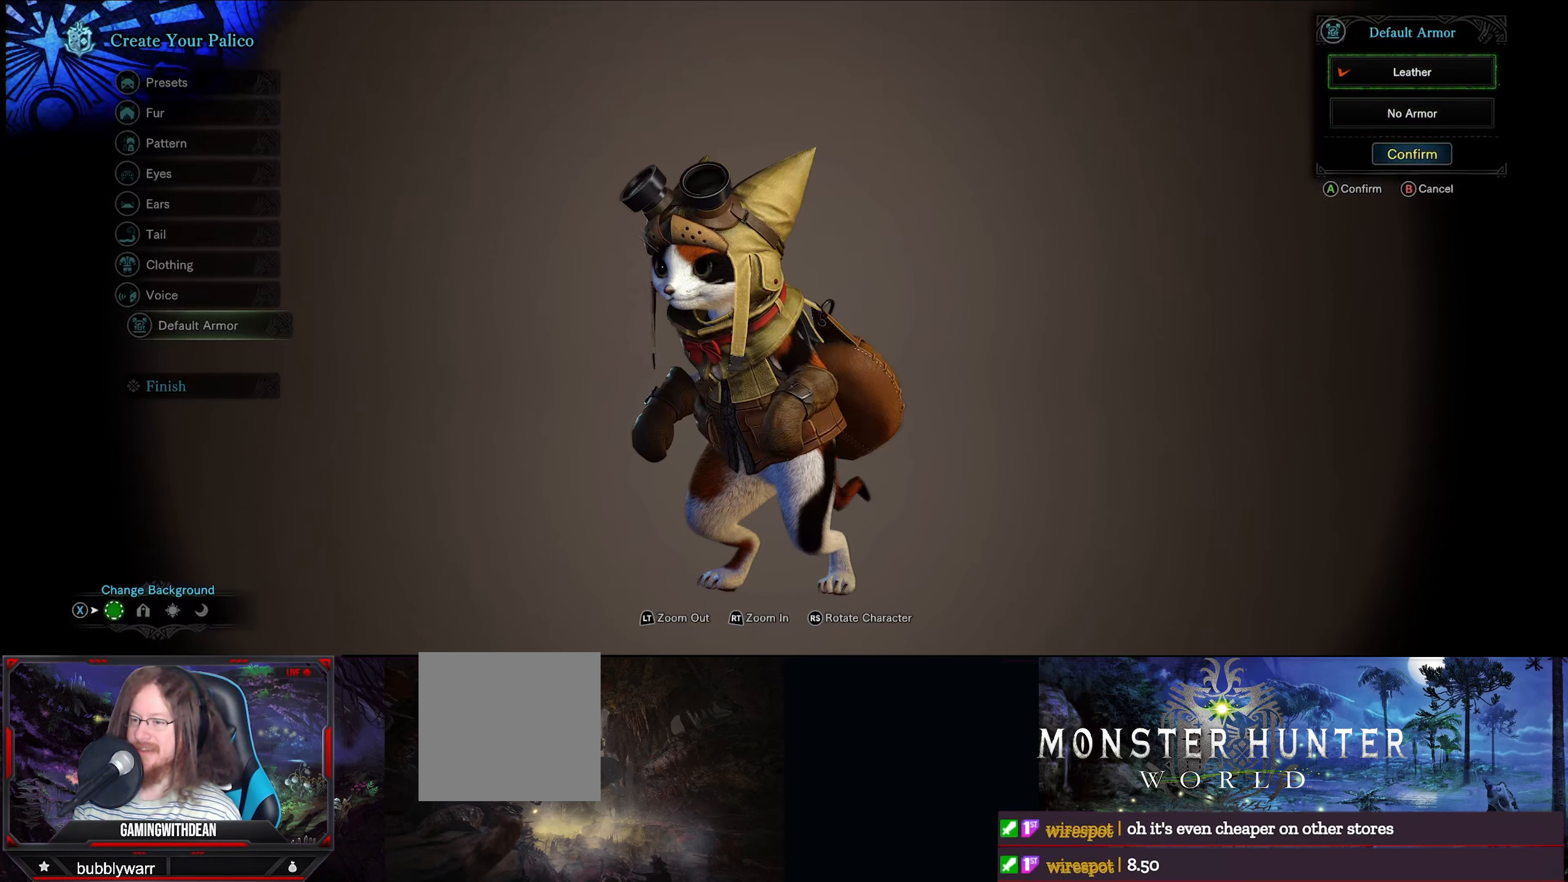
{"buttons": [], "left_stick": "center", "right_stick": "down-right", "events": [[150, "right_stick", "down-right"]]}
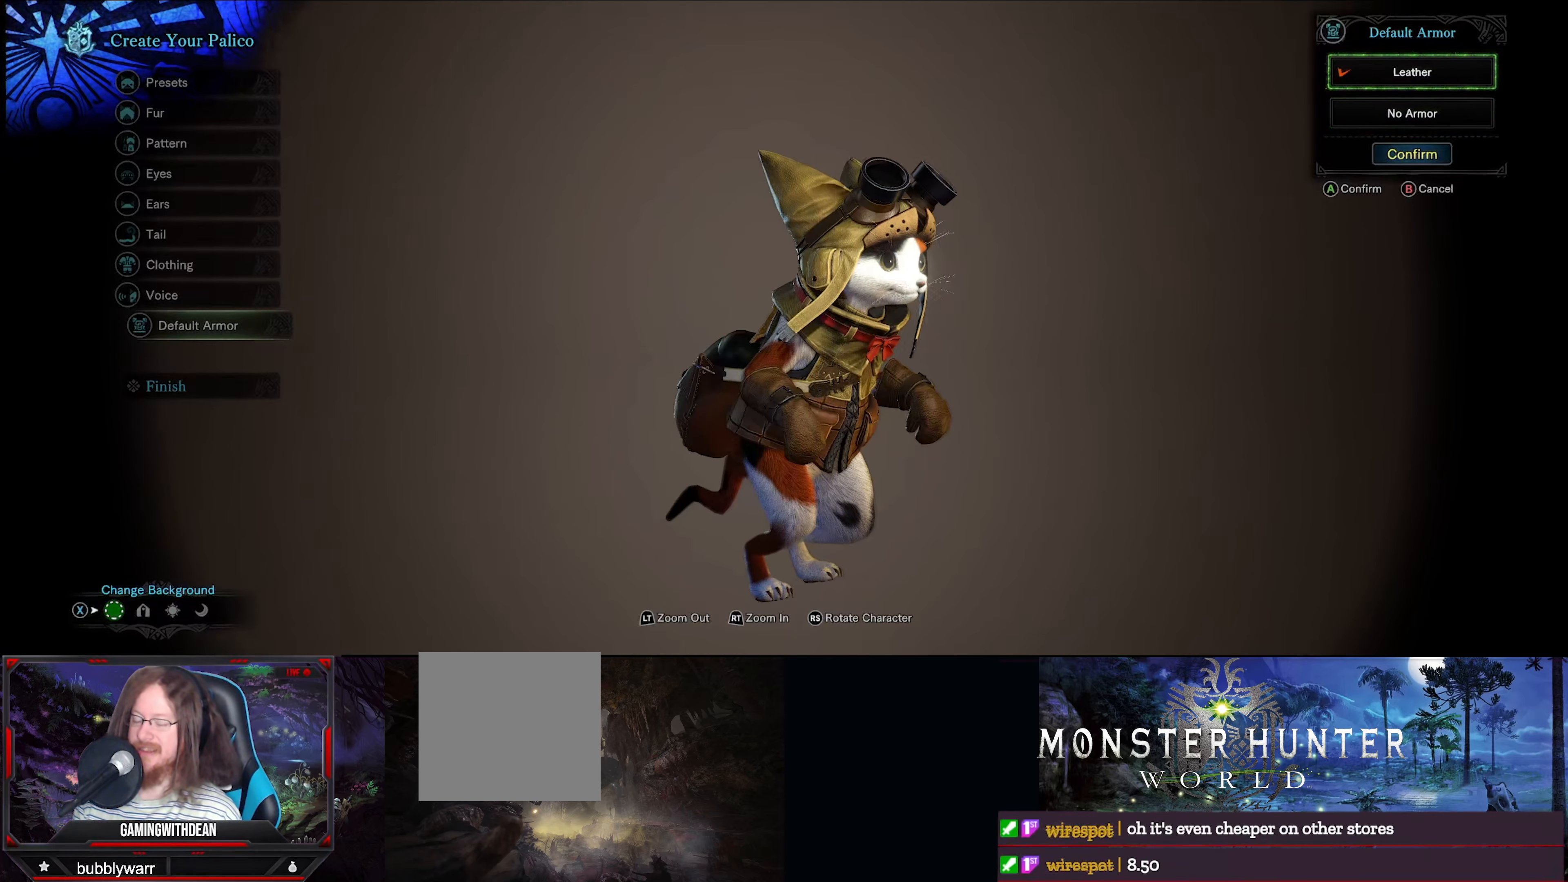
{"buttons": [], "left_stick": "center", "right_stick": "center", "events": [[50, "right_stick", "center"], [284, "DPAD_DOWN", "down"], [433, "DPAD_DOWN", "up"]]}